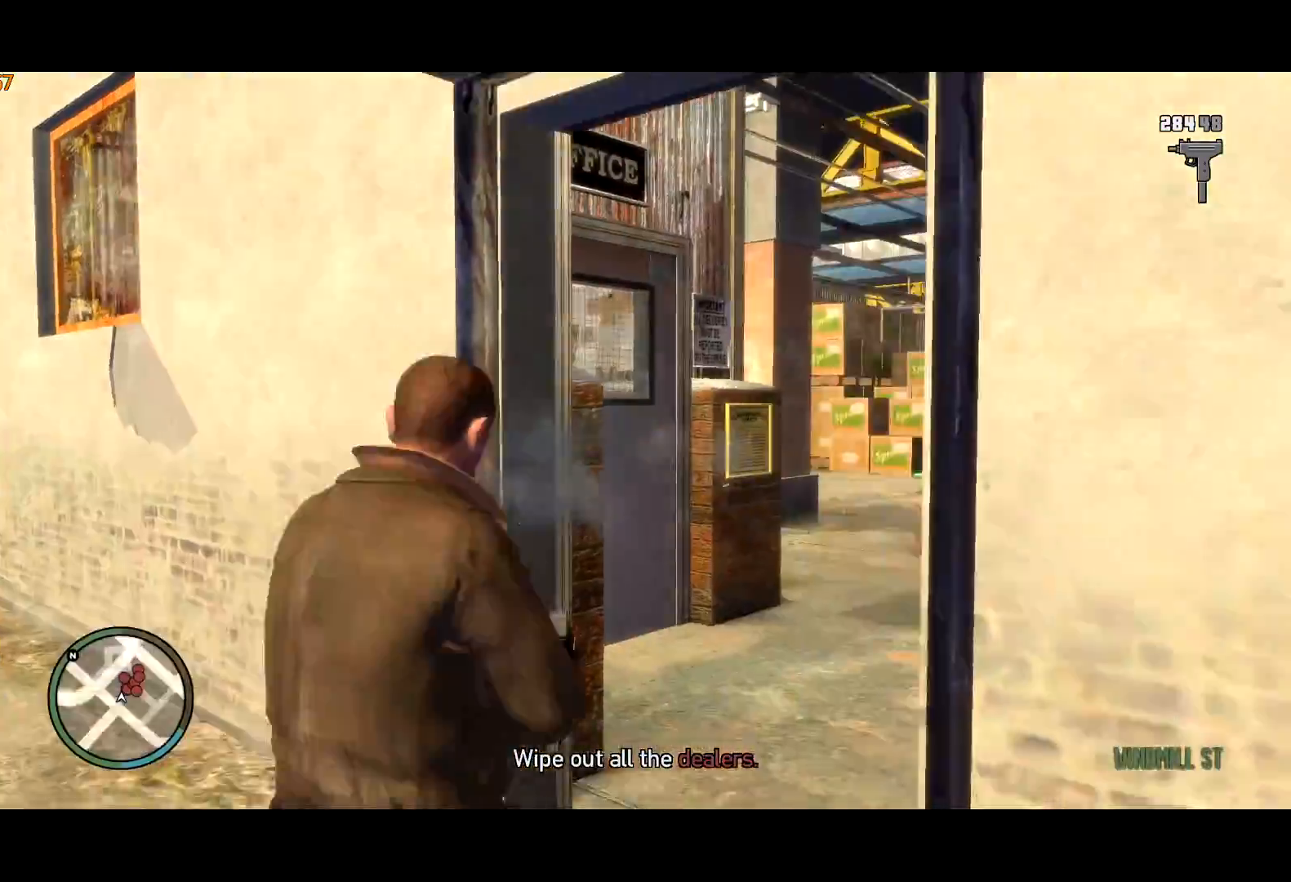
Gameplay with keyboard and mouse; each line is a JSON object with the keys and mouse buttons held at the frame after it. "events" lists presses ("down") and releases ("up") of "a", "c", "ctrl", "d", "down", "e", "escape", "f", "f2", "g", "q", "r", "return", "s", "shift", "space", "t", "up", "v", "w", "mouse_left", "mouse_right", "mouse_wheel_up" and "mouse_wheel_down" between this image and that frame as [ms after this image, input, new state], when the widget could be followed in between. "mouse_left", "mouse_right", "mouse_wheel_up", "mouse_wheel_down" = the "left", "right", "wheel_up", "wheel_down" buttons of the "mouse" list. No other keys are recorded. Mouse movement is not recorded. Not read: other_keys.
{"keys": ["shift", "w"], "mouse": ["right"], "events": [[234, "mouse_right", "down"]]}
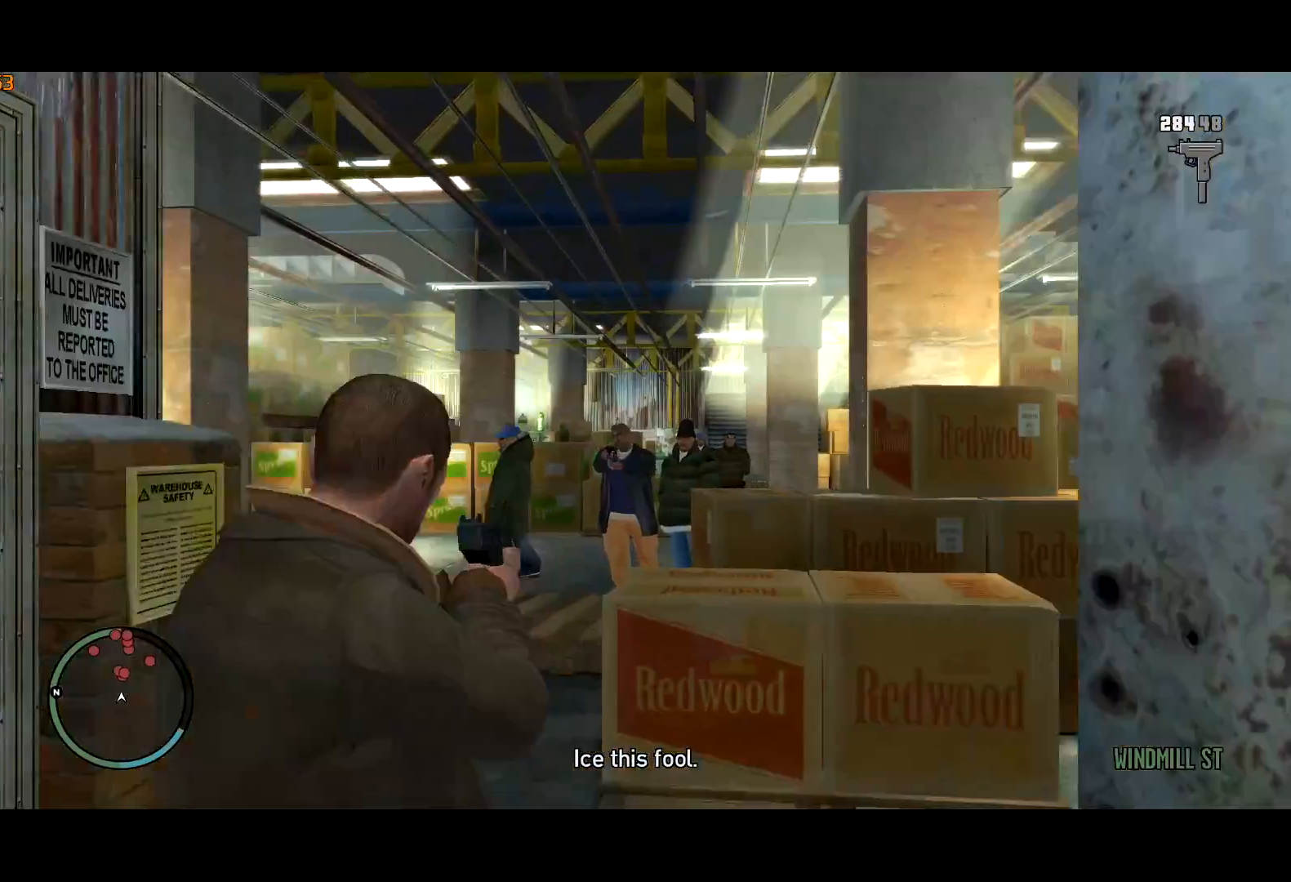
{"keys": ["d", "shift"], "mouse": ["right"], "events": [[34, "d", "down"], [84, "mouse_left", "down"], [134, "d", "up"], [217, "mouse_left", "up"], [317, "mouse_left", "down"], [417, "d", "down"], [417, "w", "up"], [500, "mouse_left", "up"]]}
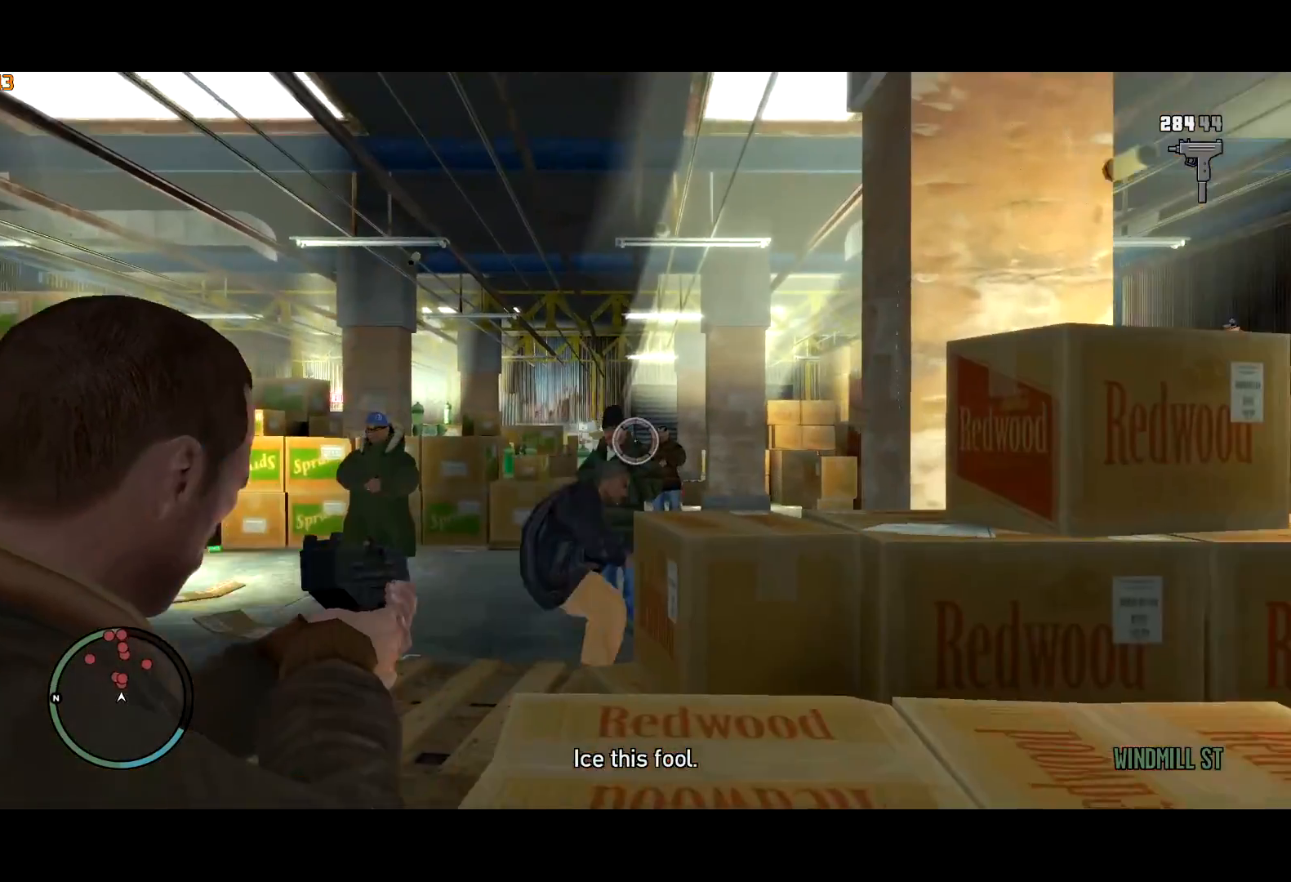
{"keys": ["shift"], "mouse": ["left", "right"], "events": [[100, "d", "up"], [100, "mouse_left", "down"]]}
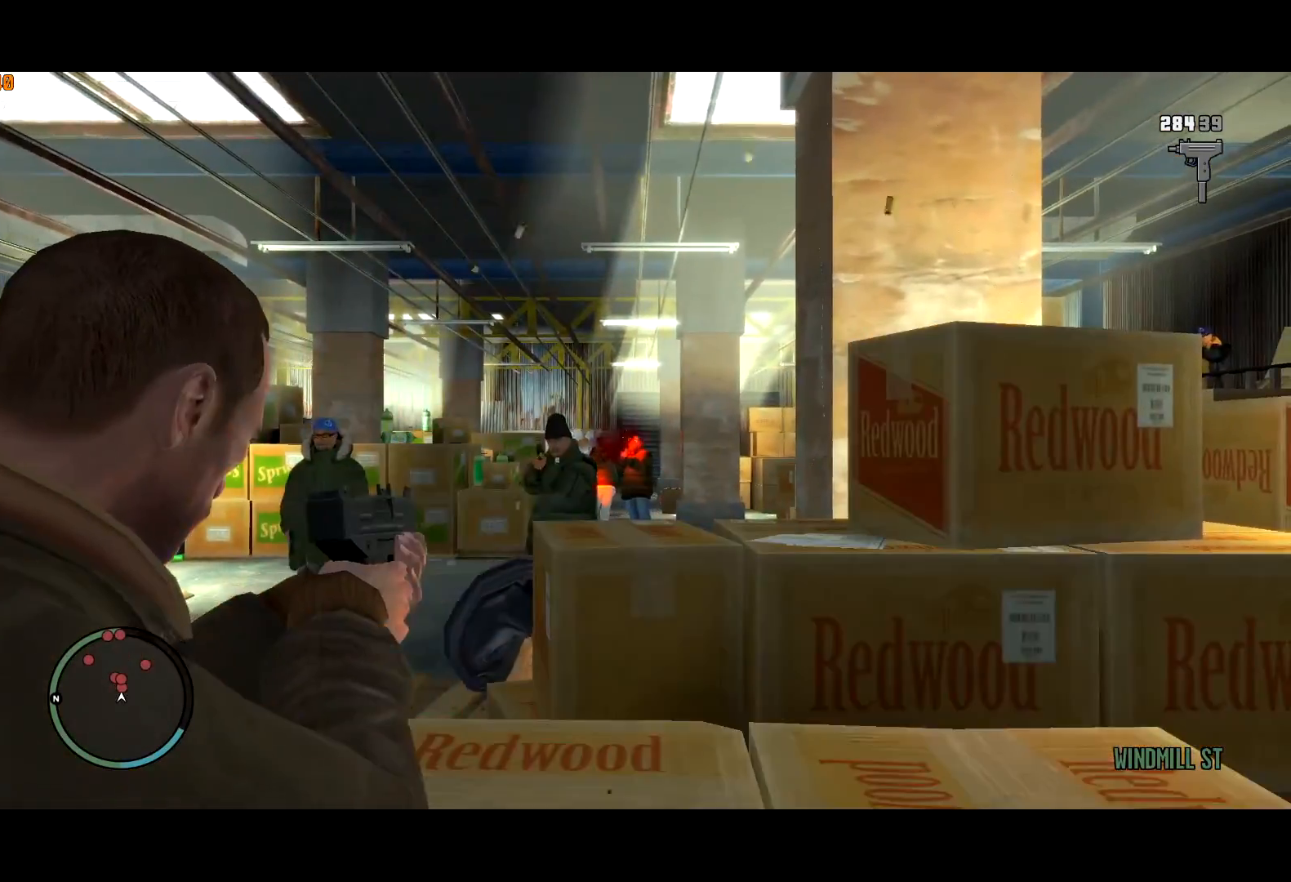
{"keys": ["shift"], "mouse": ["left", "right"], "events": [[17, "a", "down"], [217, "w", "down"], [234, "mouse_left", "up"], [350, "mouse_left", "down"], [384, "a", "up"], [484, "w", "up"]]}
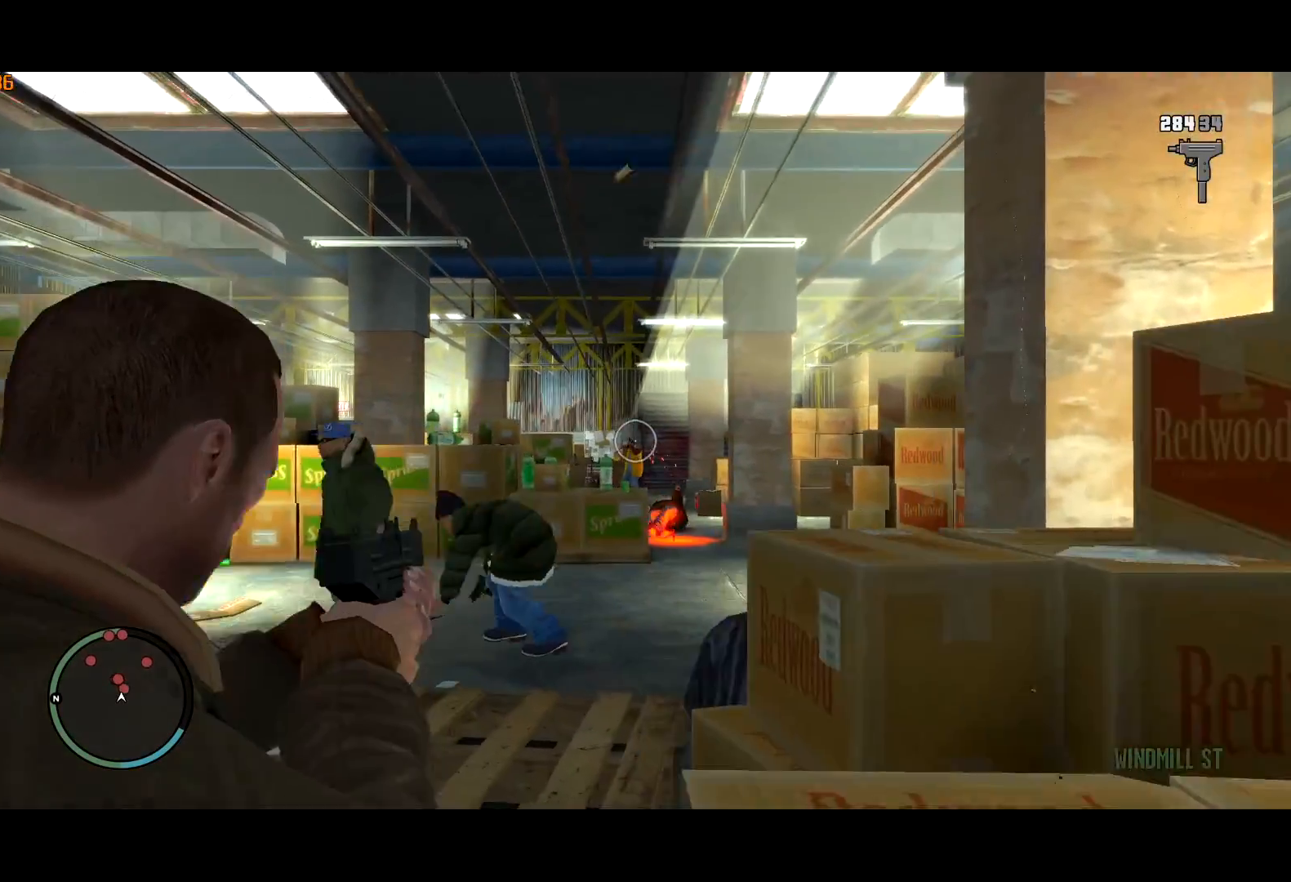
{"keys": ["shift"], "mouse": ["right"], "events": [[317, "w", "down"], [367, "w", "up"], [450, "mouse_left", "up"]]}
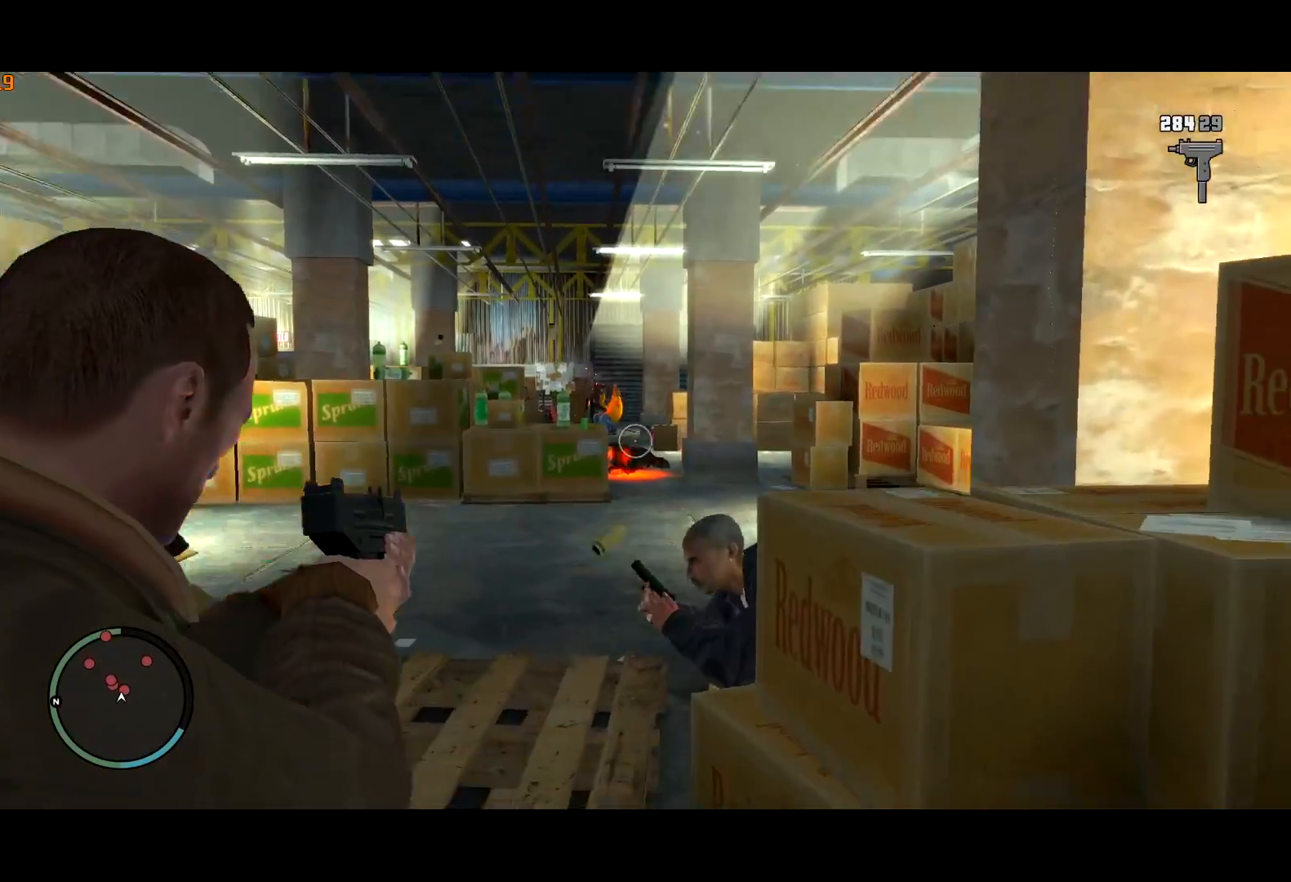
{"keys": ["shift", "w"], "mouse": ["right"], "events": [[150, "mouse_left", "down"], [284, "w", "down"], [334, "mouse_left", "up"], [384, "a", "down"], [417, "a", "up"]]}
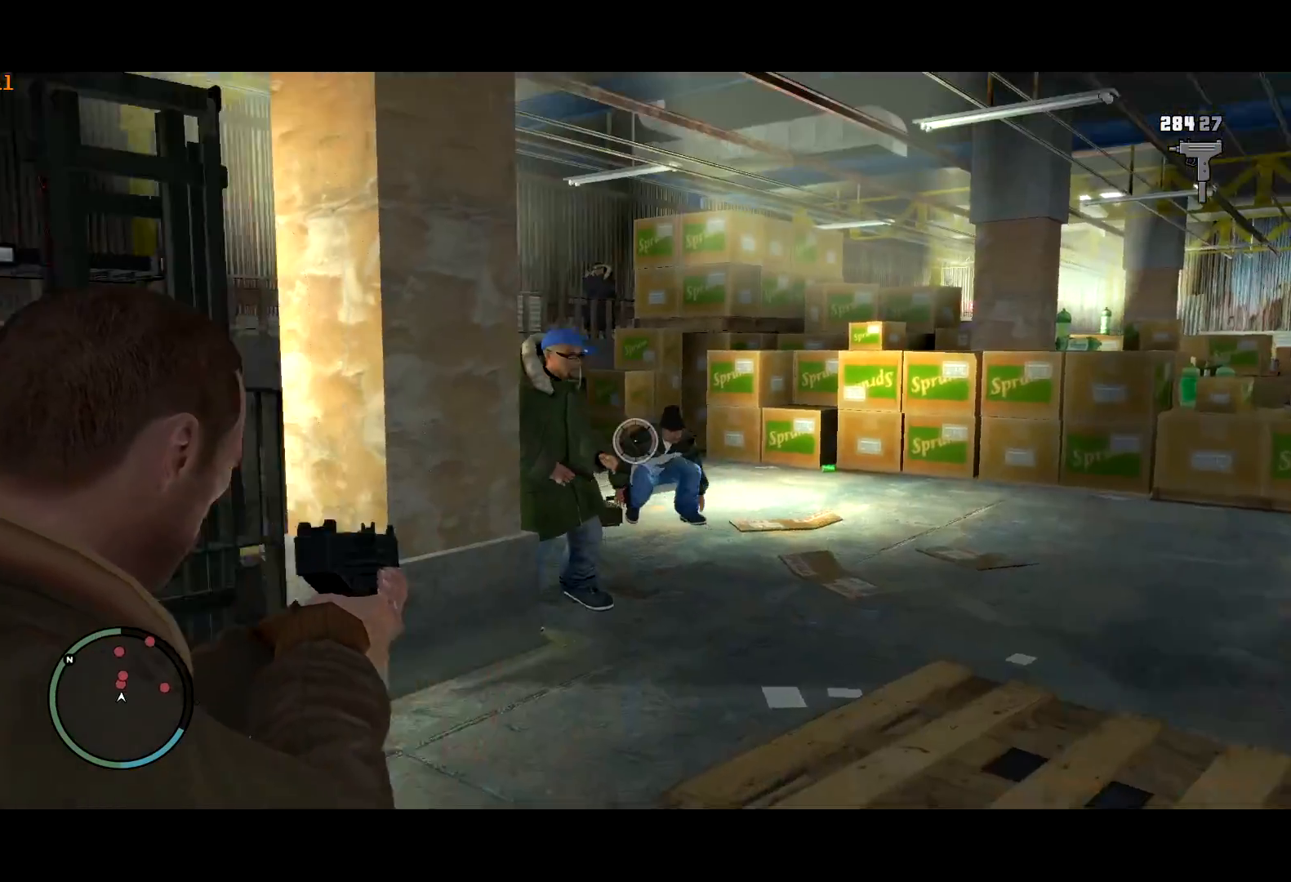
{"keys": ["d", "shift", "w"], "mouse": ["right"], "events": [[250, "mouse_left", "down"], [434, "mouse_left", "up"], [484, "d", "down"]]}
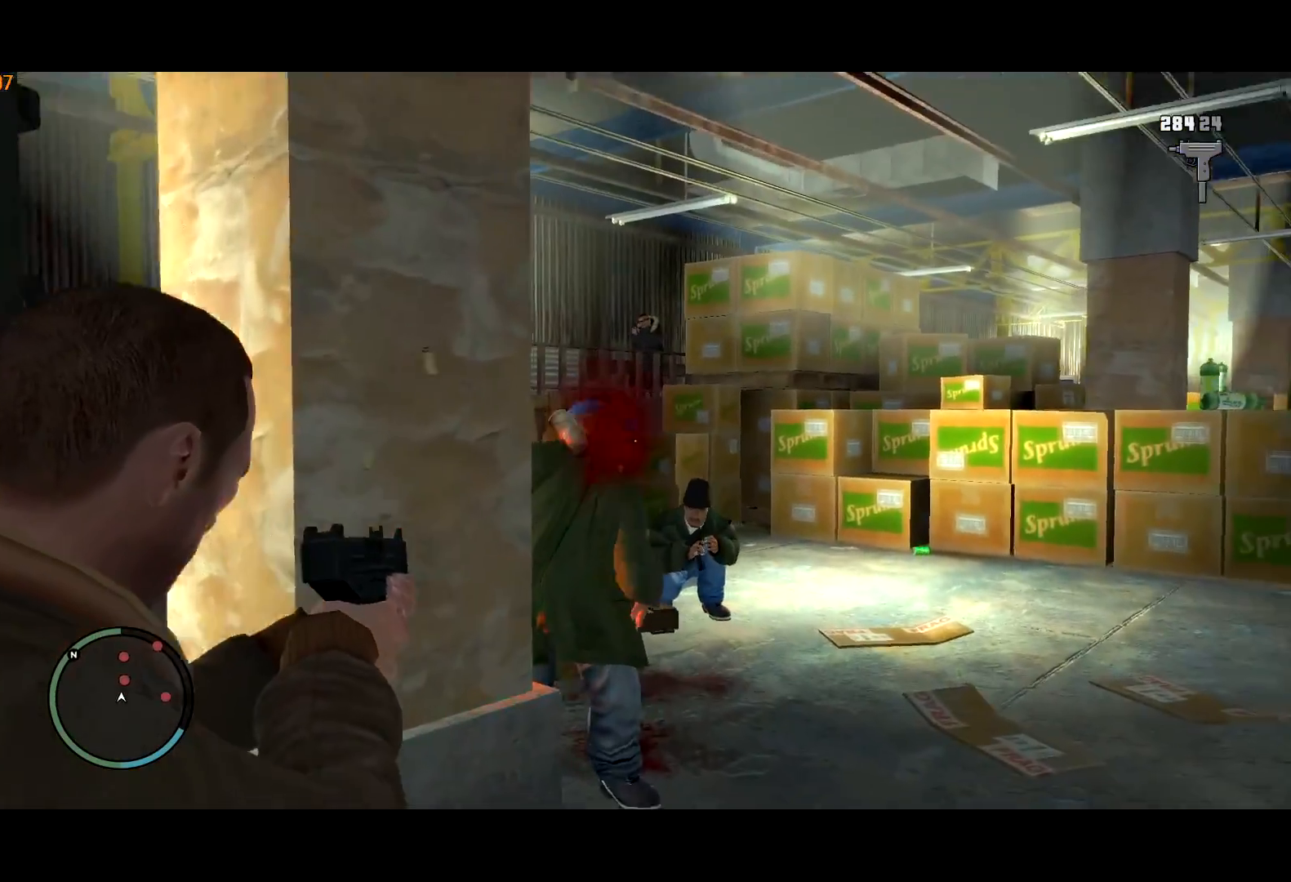
{"keys": ["shift", "w"], "mouse": ["right"], "events": [[84, "d", "up"], [167, "mouse_left", "down"], [367, "mouse_left", "up"], [400, "d", "down"], [500, "d", "up"]]}
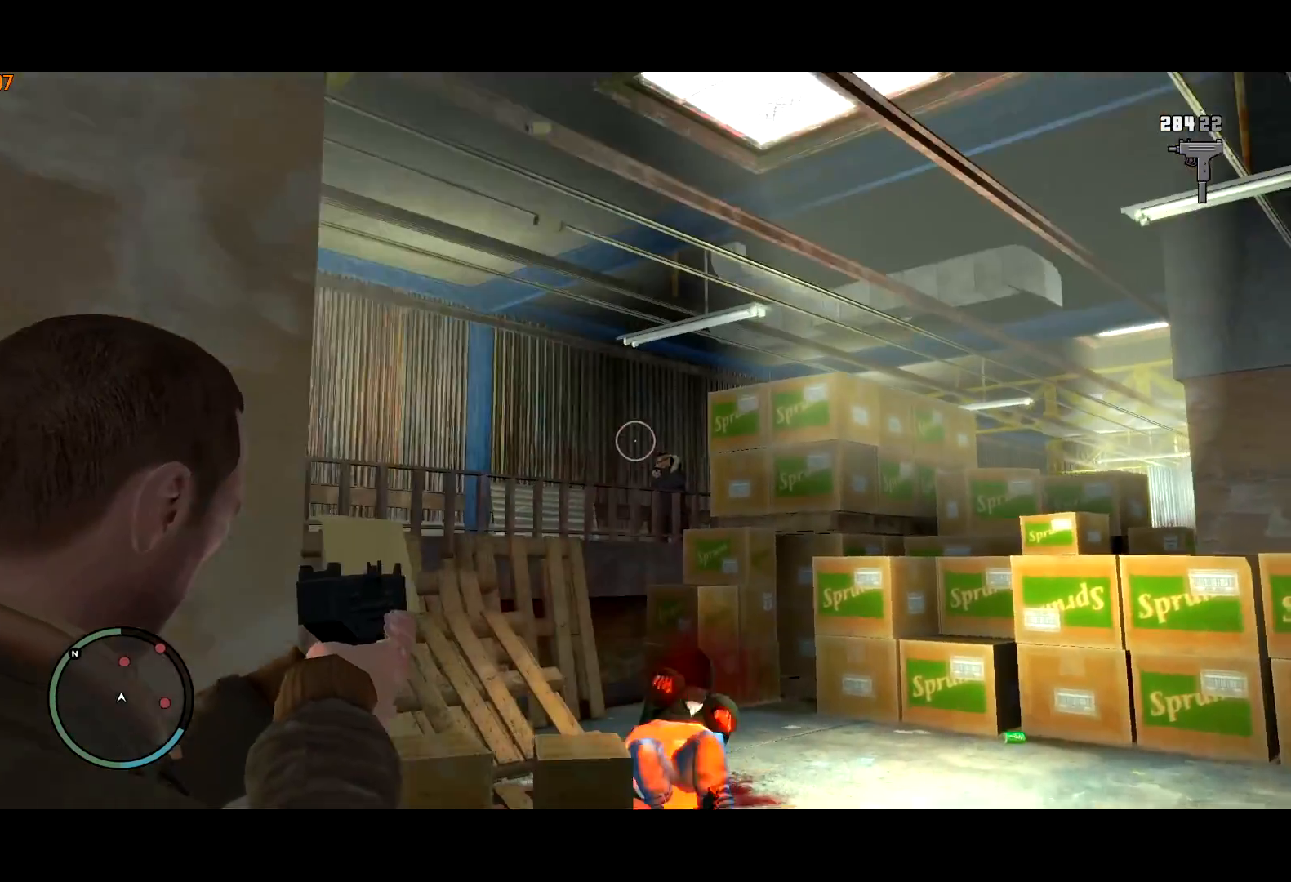
{"keys": ["d", "shift", "w"], "mouse": ["right"], "events": [[50, "w", "up"], [234, "mouse_left", "down"], [334, "d", "down"], [384, "w", "down"], [417, "mouse_left", "up"]]}
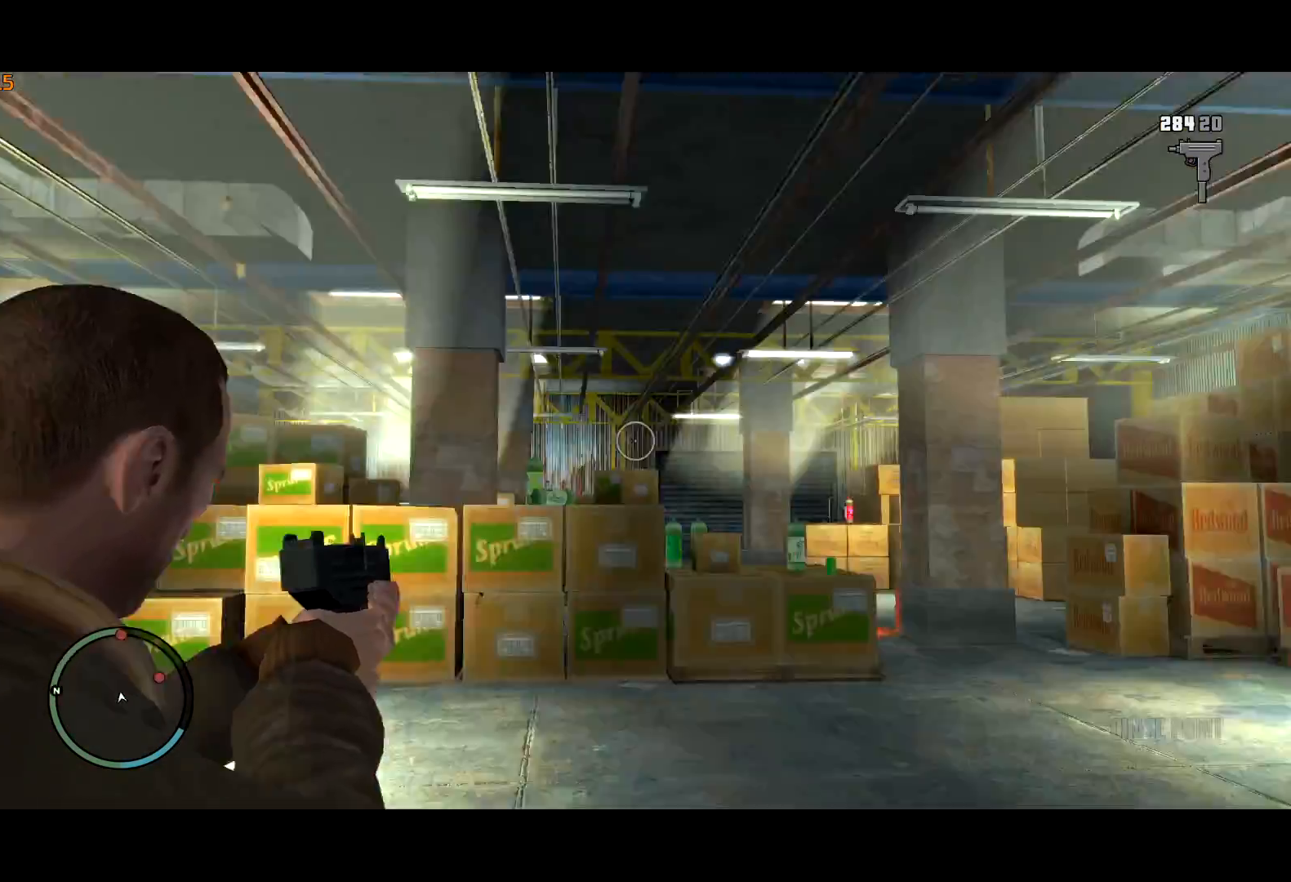
{"keys": ["shift", "w"], "mouse": ["right"], "events": [[17, "d", "up"]]}
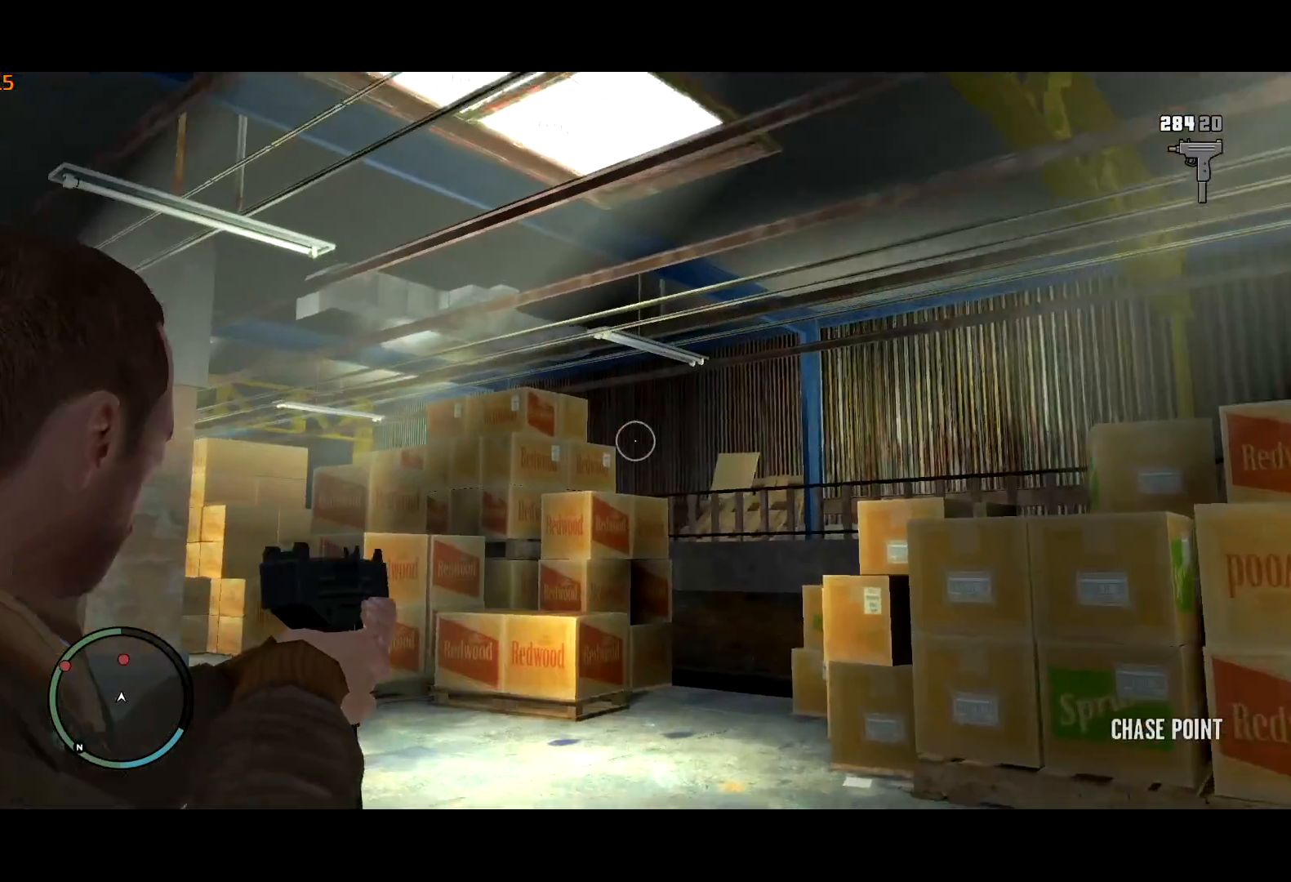
{"keys": ["shift", "w"], "mouse": ["right"], "events": [[417, "d", "down"], [500, "d", "up"]]}
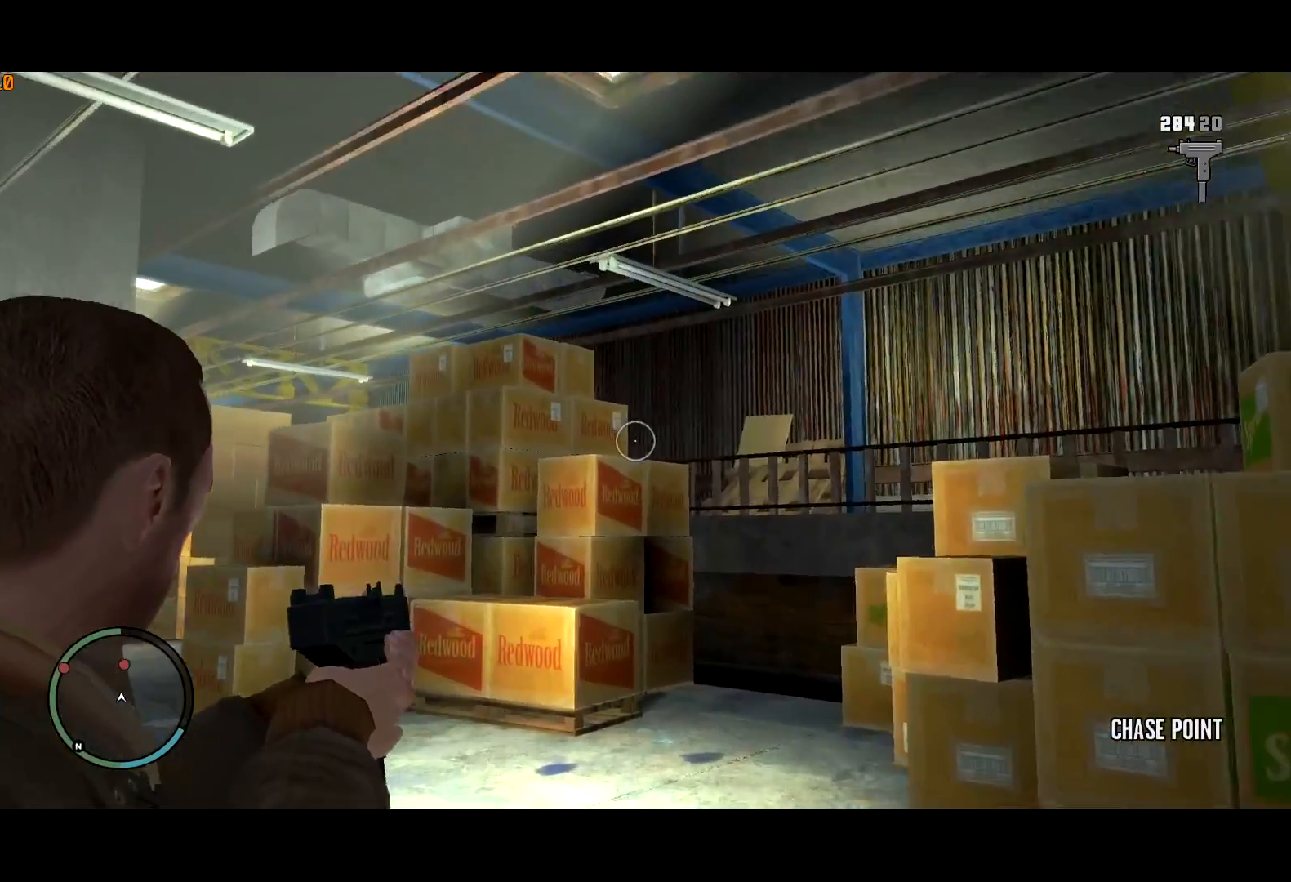
{"keys": ["a", "shift", "w"], "mouse": [], "events": [[284, "mouse_right", "up"], [417, "a", "down"]]}
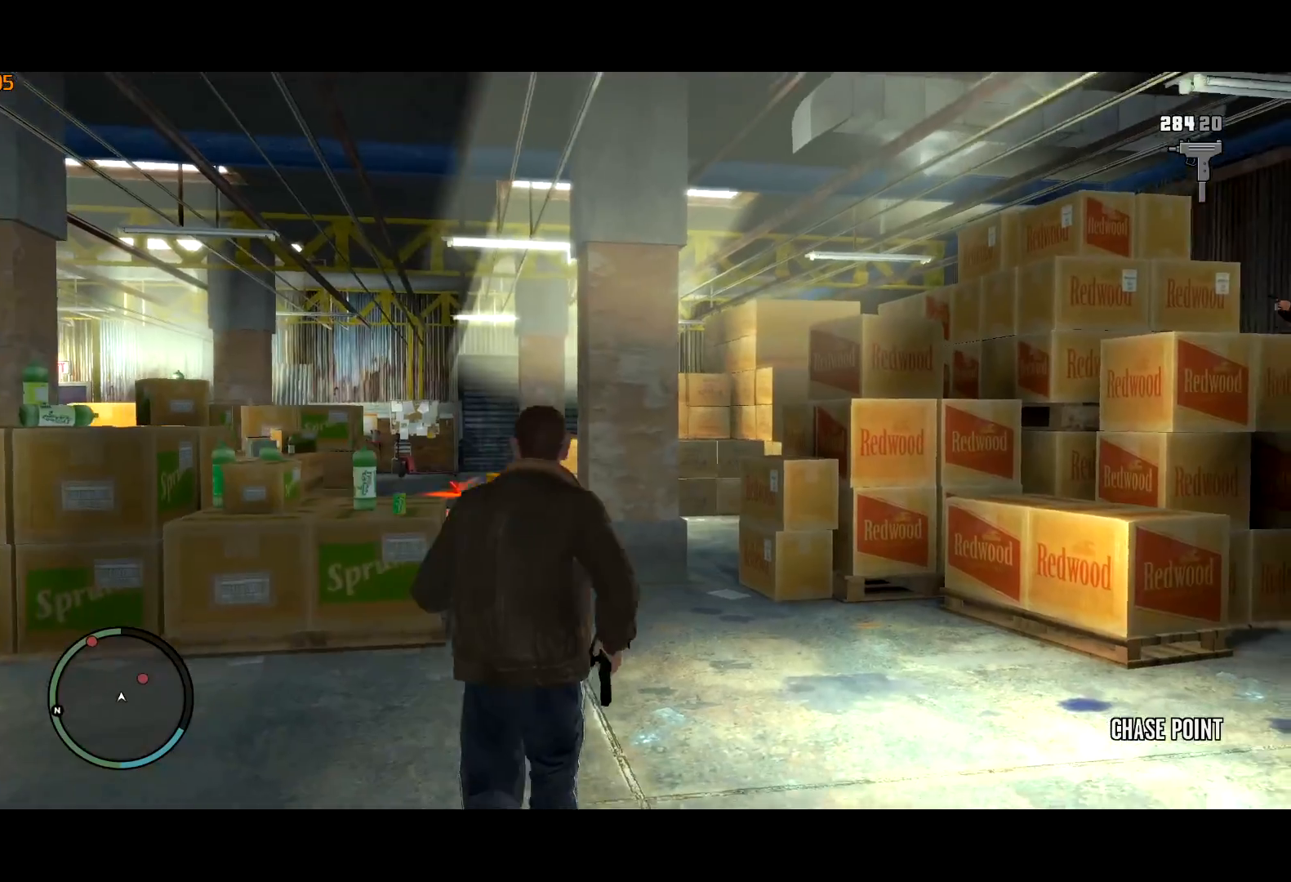
{"keys": ["shift", "w"], "mouse": [], "events": [[67, "a", "up"], [250, "mouse_wheel_up", "down"], [300, "mouse_wheel_up", "up"]]}
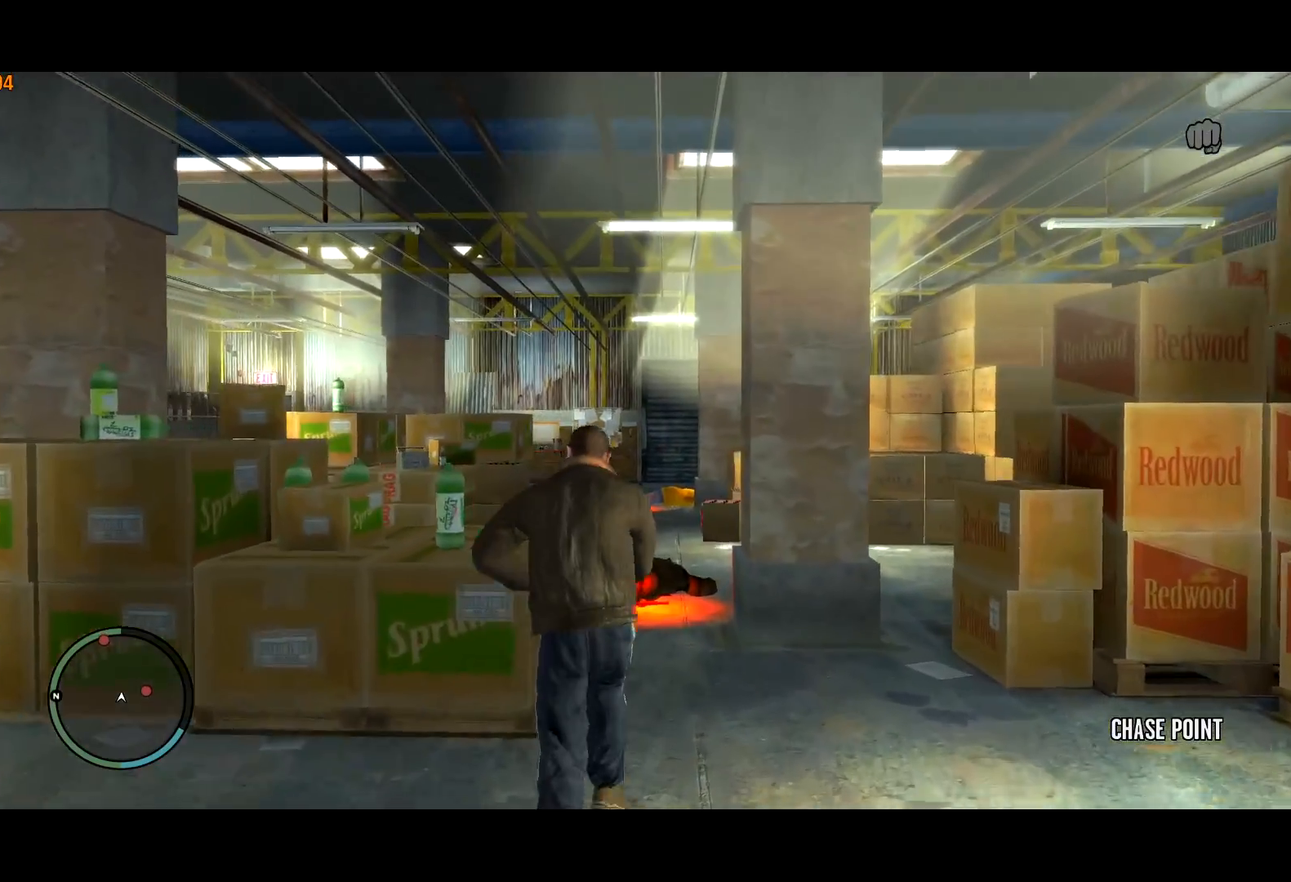
{"keys": ["shift", "w"], "mouse": ["wheel_down"], "events": [[500, "mouse_wheel_down", "down"]]}
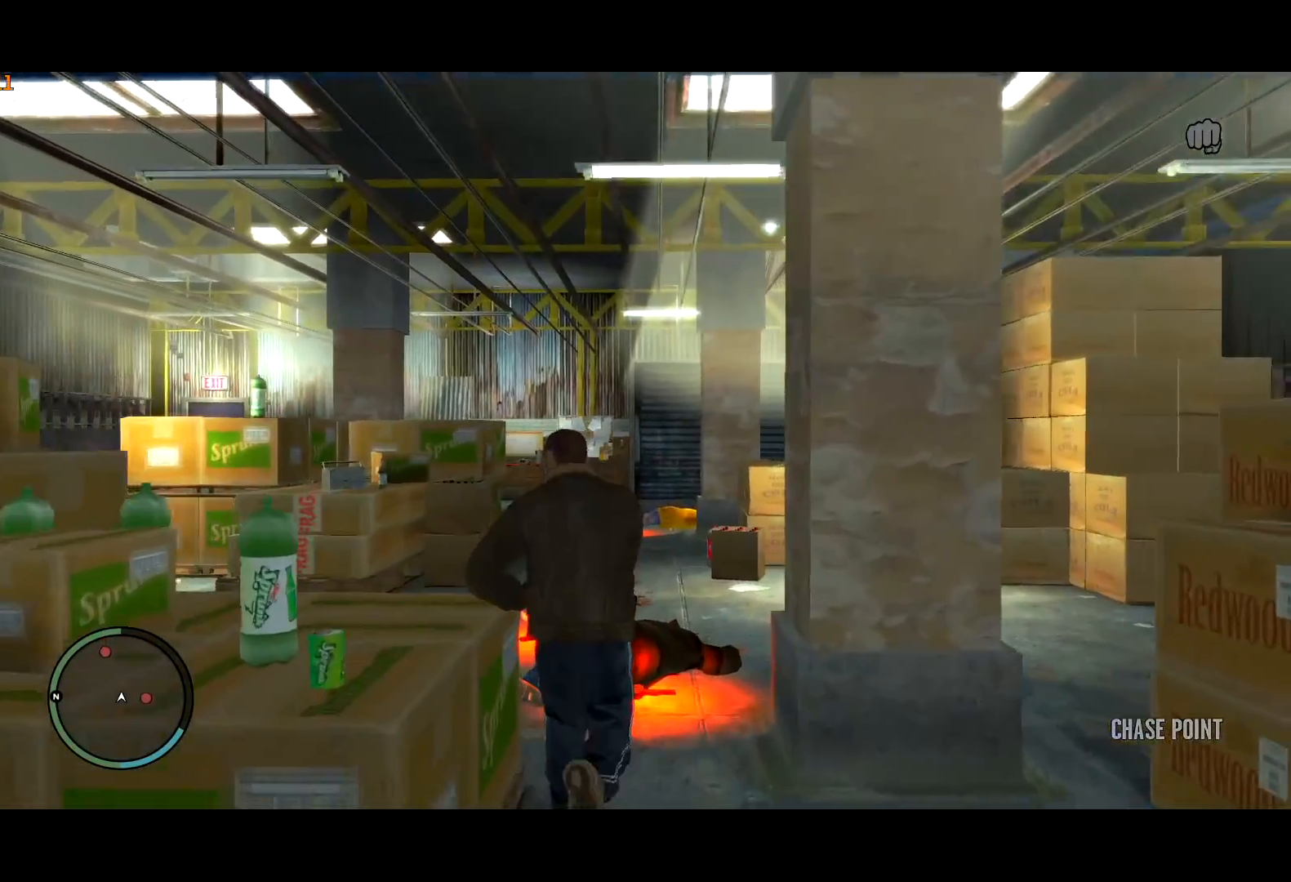
{"keys": ["shift", "w"], "mouse": [], "events": [[50, "mouse_wheel_down", "up"], [284, "mouse_right", "down"], [334, "mouse_right", "up"]]}
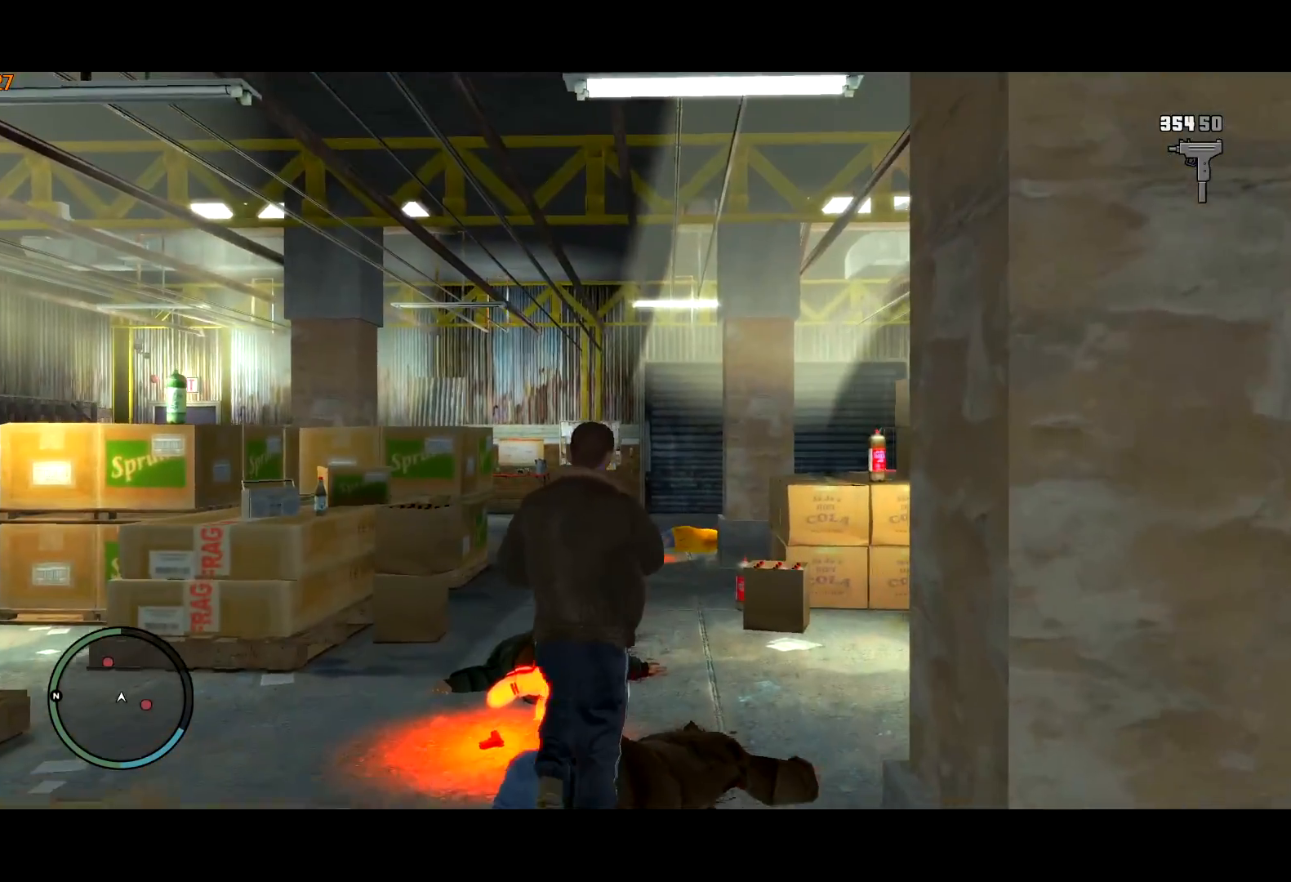
{"keys": ["d", "shift", "w"], "mouse": [], "events": [[250, "d", "down"]]}
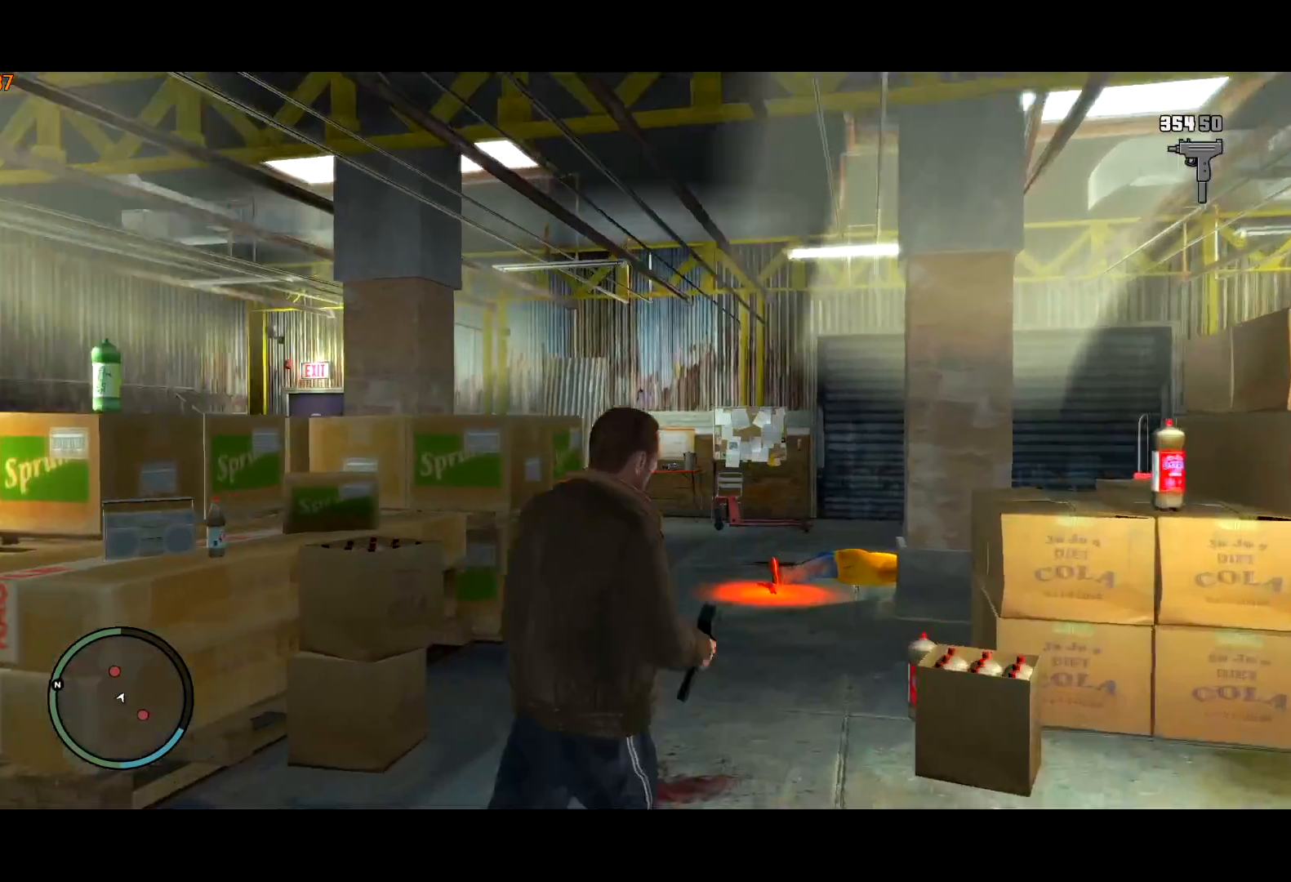
{"keys": ["d", "shift", "w"], "mouse": [], "events": []}
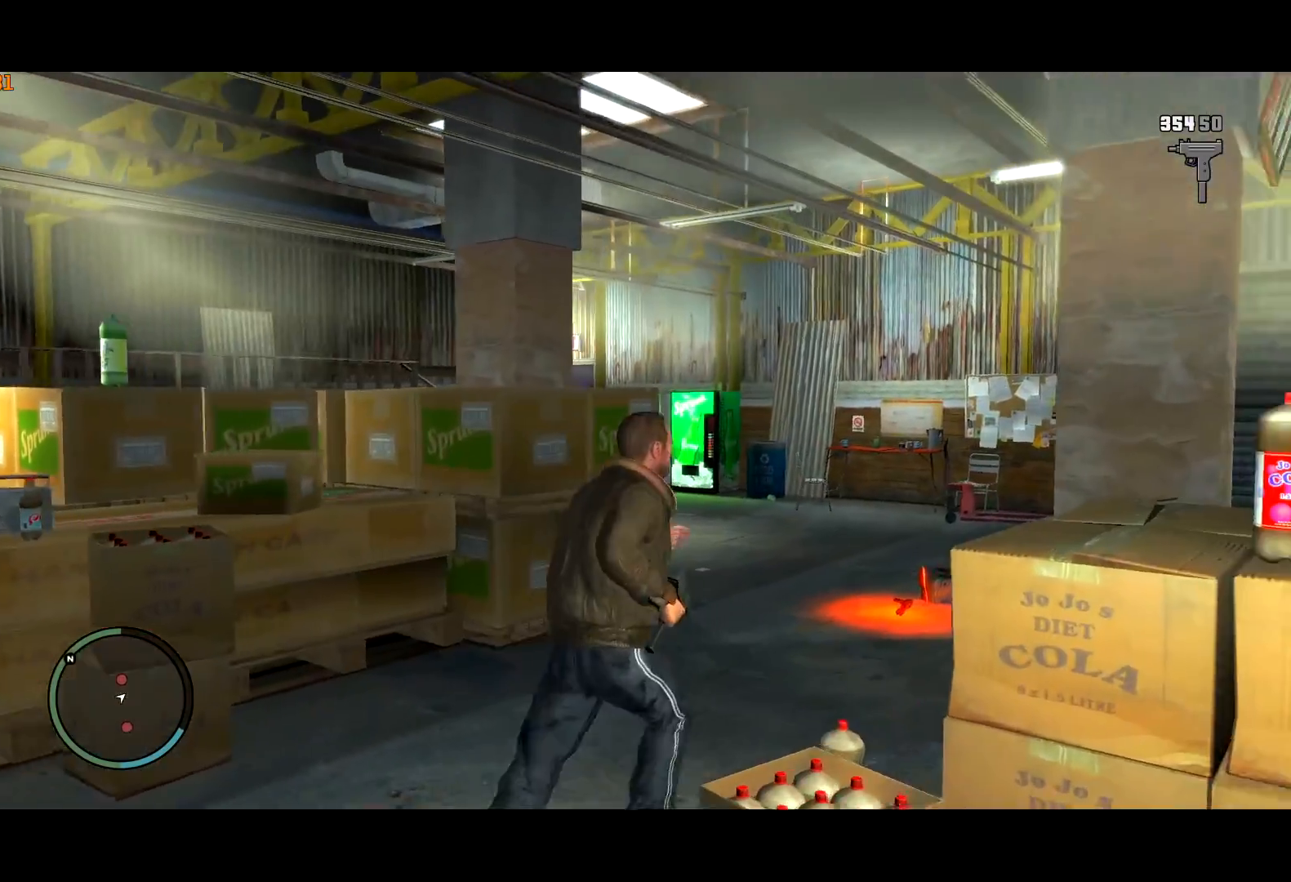
{"keys": ["d", "shift", "w"], "mouse": ["right"], "events": [[234, "w", "up"], [284, "mouse_right", "down"], [367, "w", "down"], [417, "w", "up"], [467, "w", "down"]]}
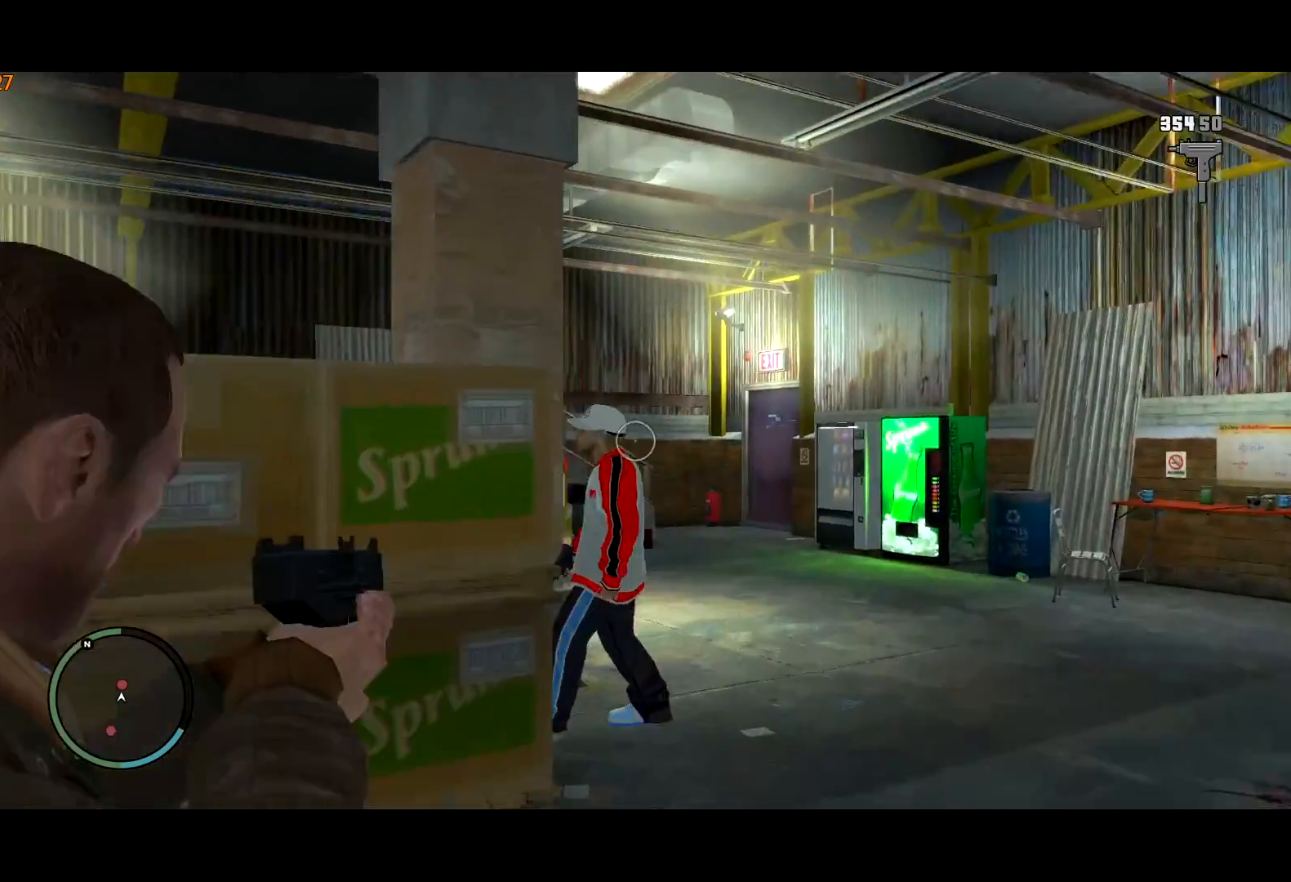
{"keys": ["shift", "w"], "mouse": ["left", "right"], "events": [[17, "mouse_left", "down"], [117, "d", "up"], [200, "d", "down"], [300, "w", "up"], [434, "d", "up"], [467, "w", "down"]]}
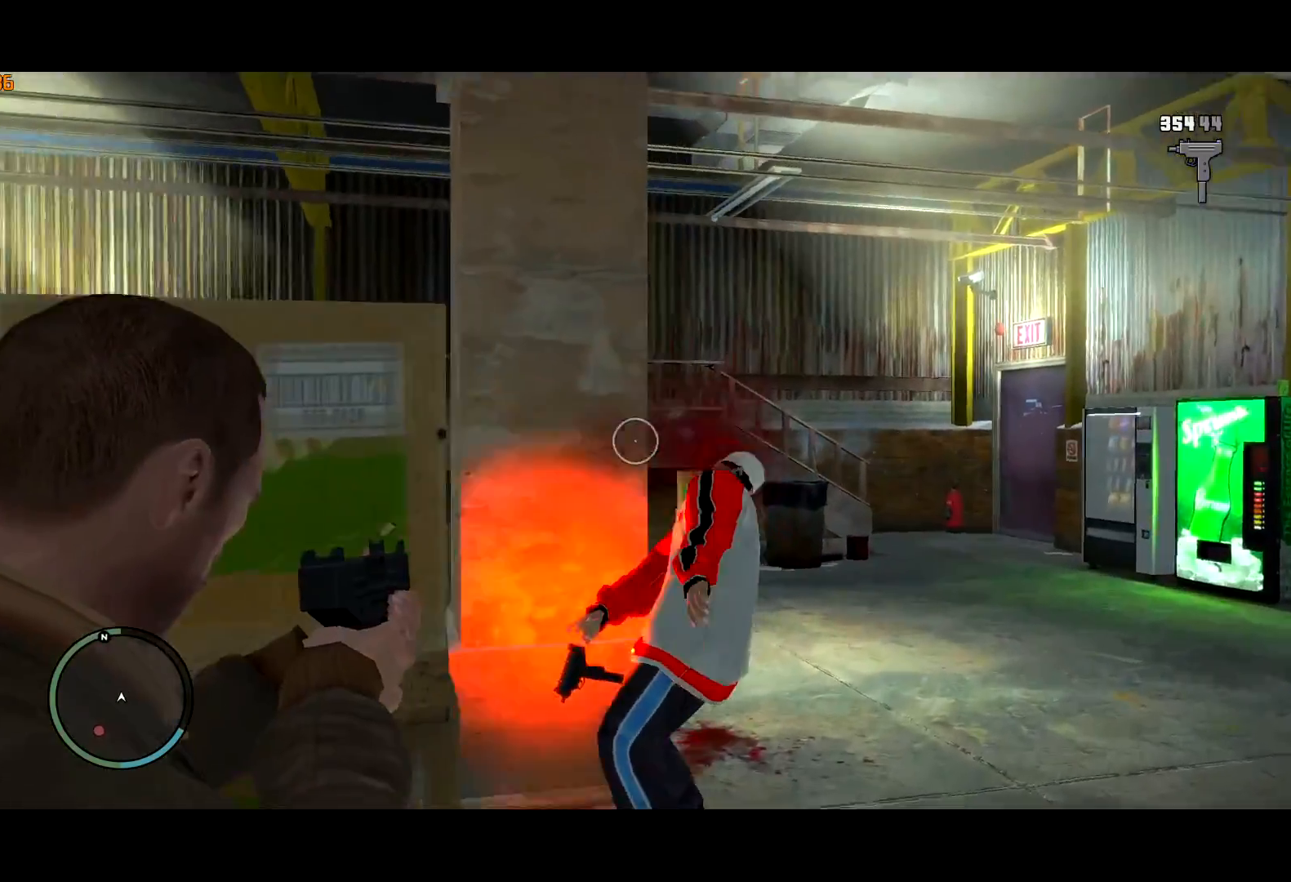
{"keys": ["shift", "w"], "mouse": ["right"], "events": [[34, "mouse_left", "up"], [84, "a", "down"], [500, "a", "up"]]}
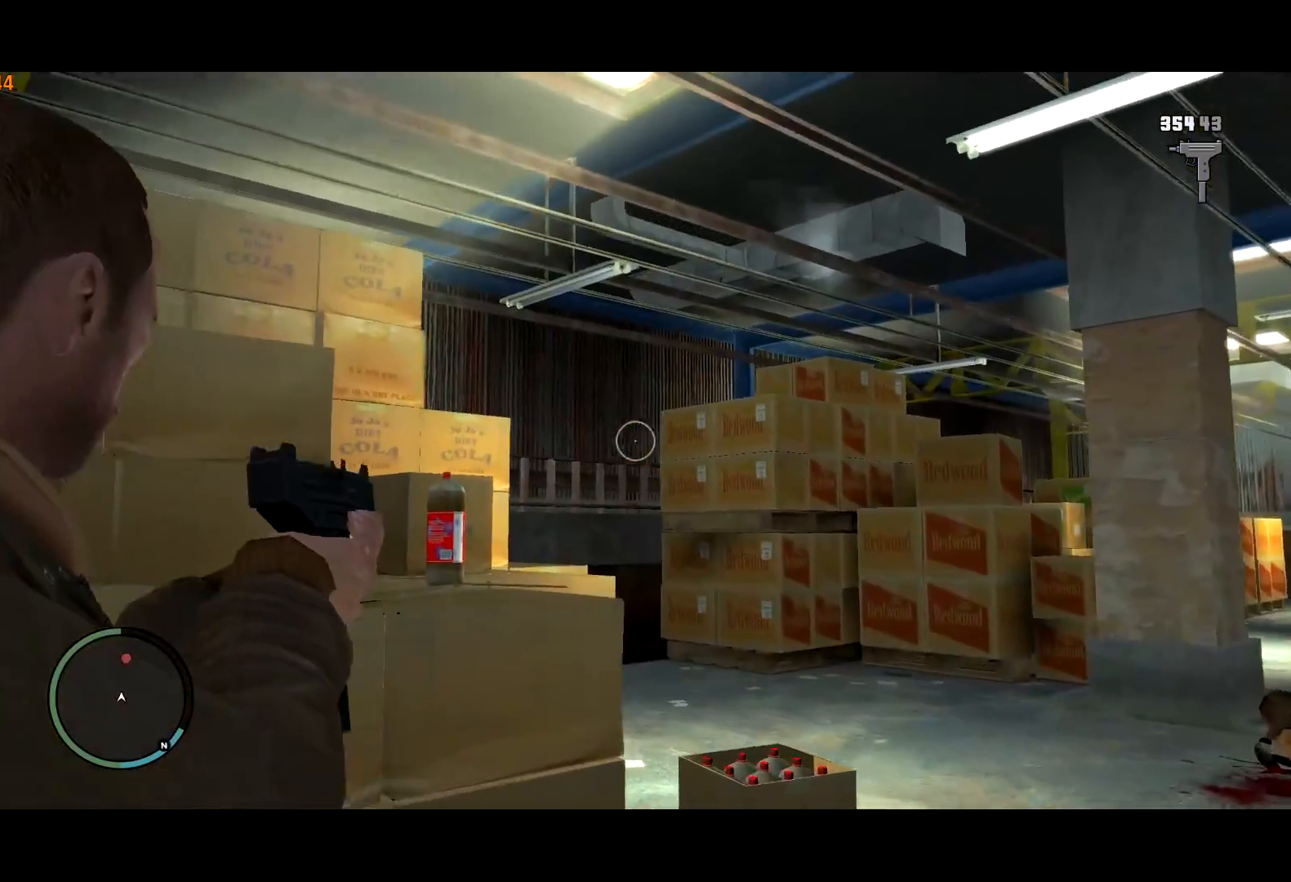
{"keys": ["d", "shift", "w"], "mouse": ["left", "right"], "events": [[417, "d", "down"], [467, "mouse_left", "down"]]}
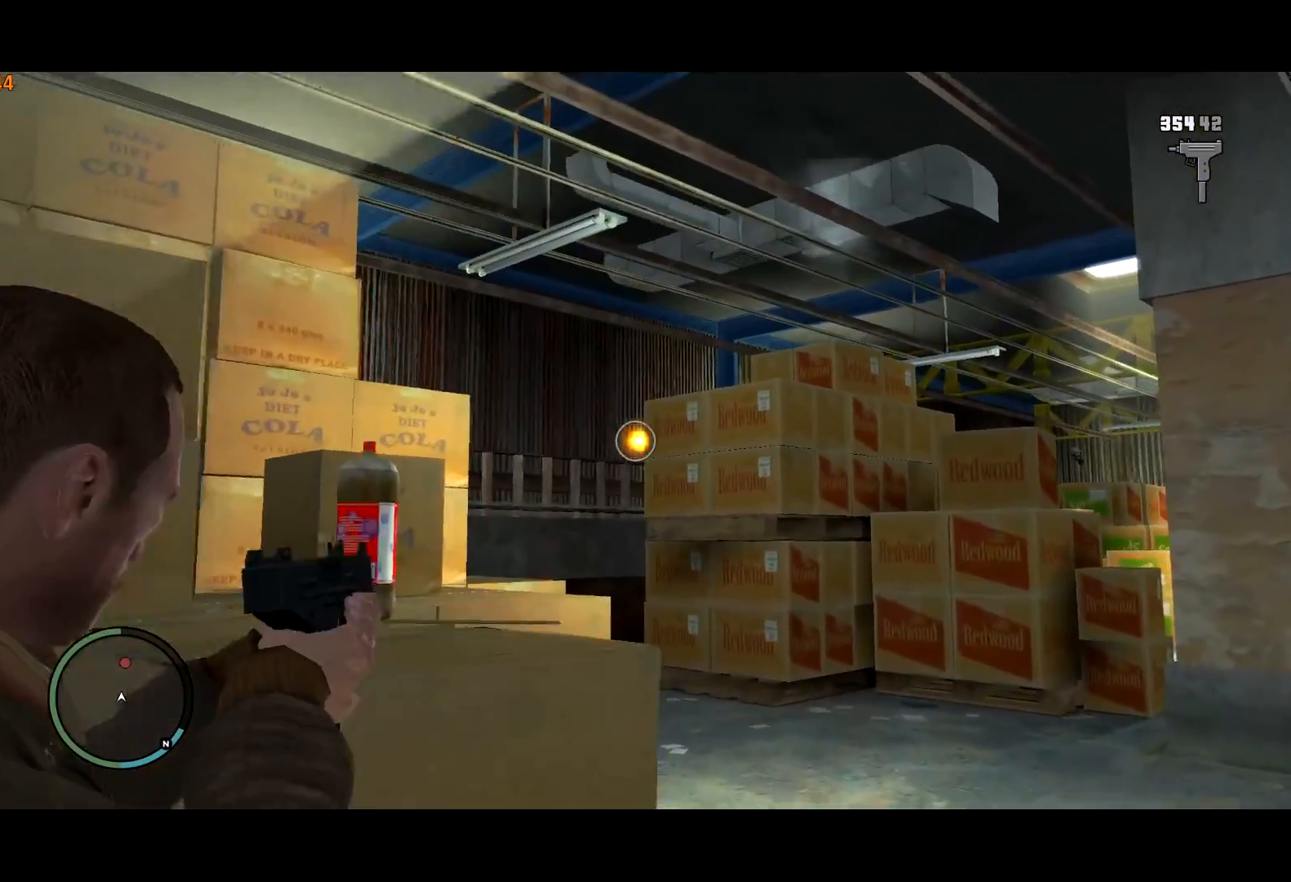
{"keys": ["shift", "w"], "mouse": [], "events": [[67, "mouse_left", "up"], [300, "d", "up"], [384, "mouse_right", "up"]]}
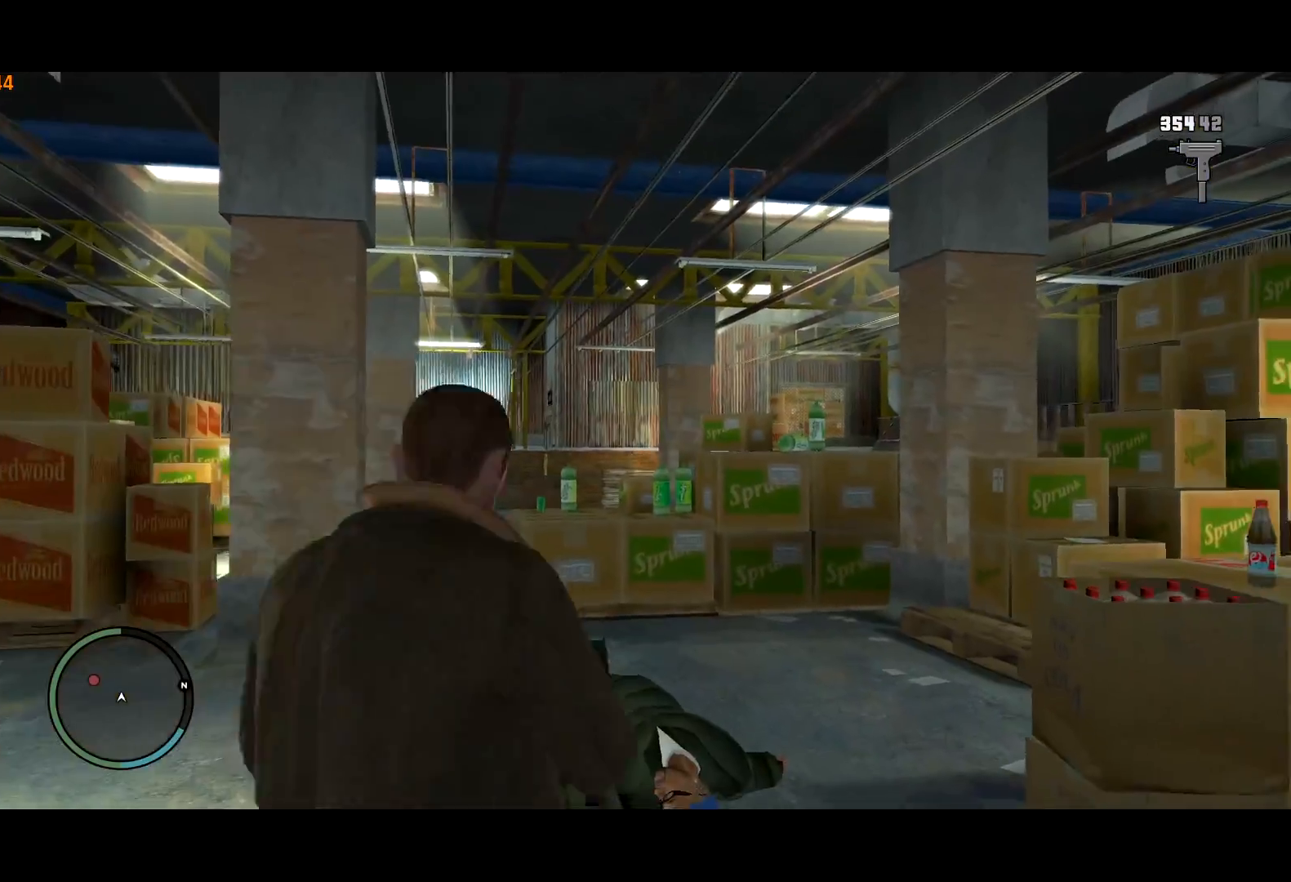
{"keys": ["shift", "w"], "mouse": [], "events": []}
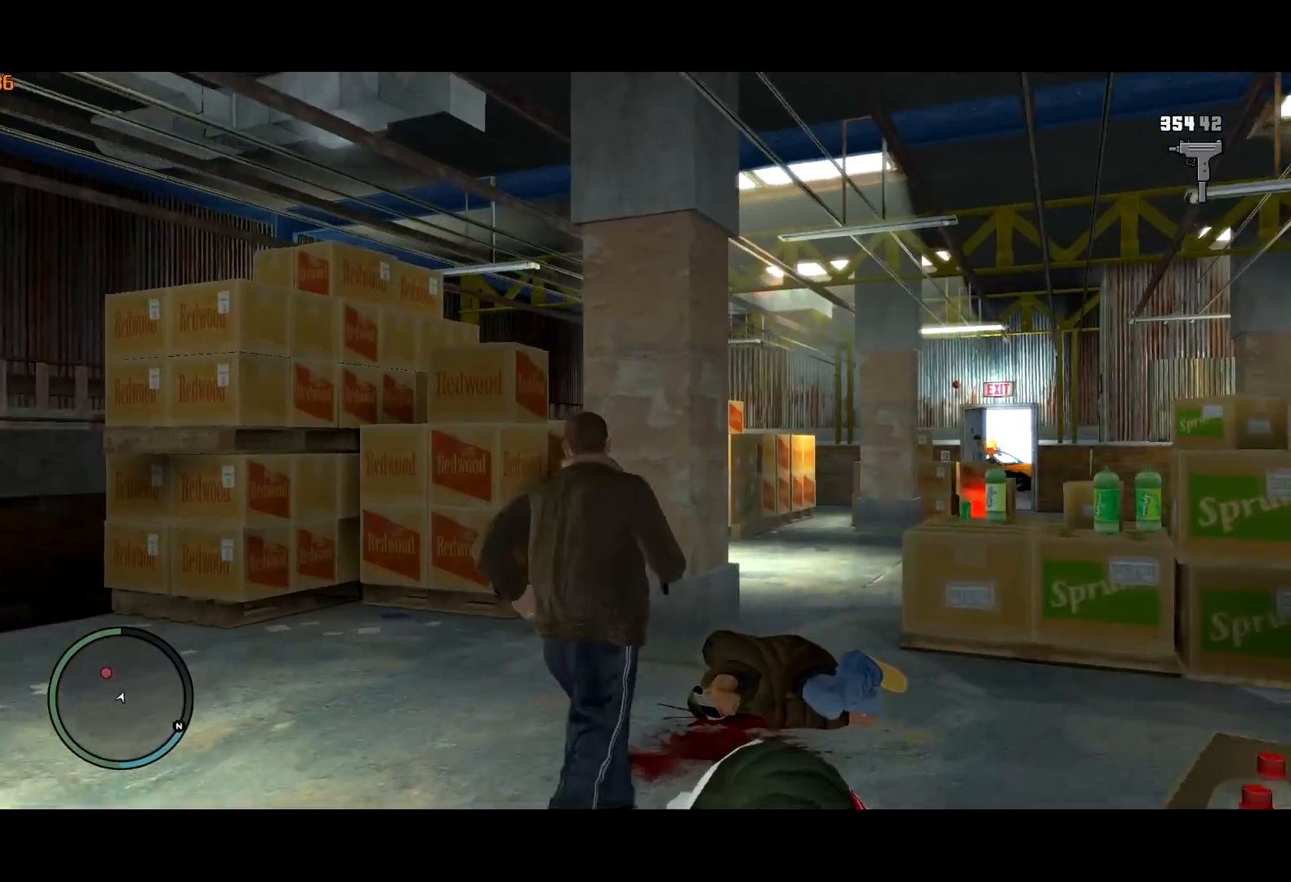
{"keys": ["d", "shift", "w"], "mouse": [], "events": [[100, "d", "down"]]}
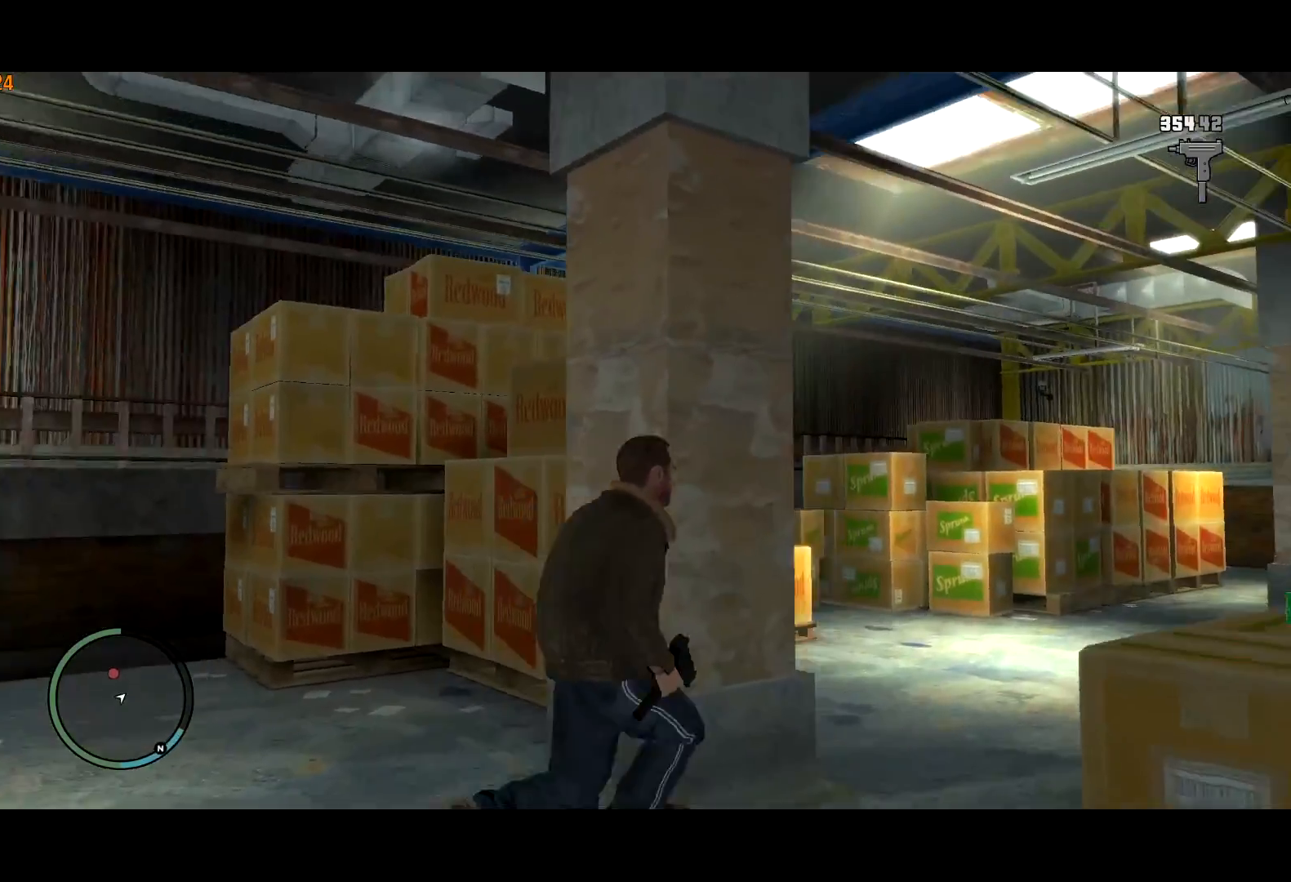
{"keys": ["d", "shift"], "mouse": [], "events": [[400, "w", "up"]]}
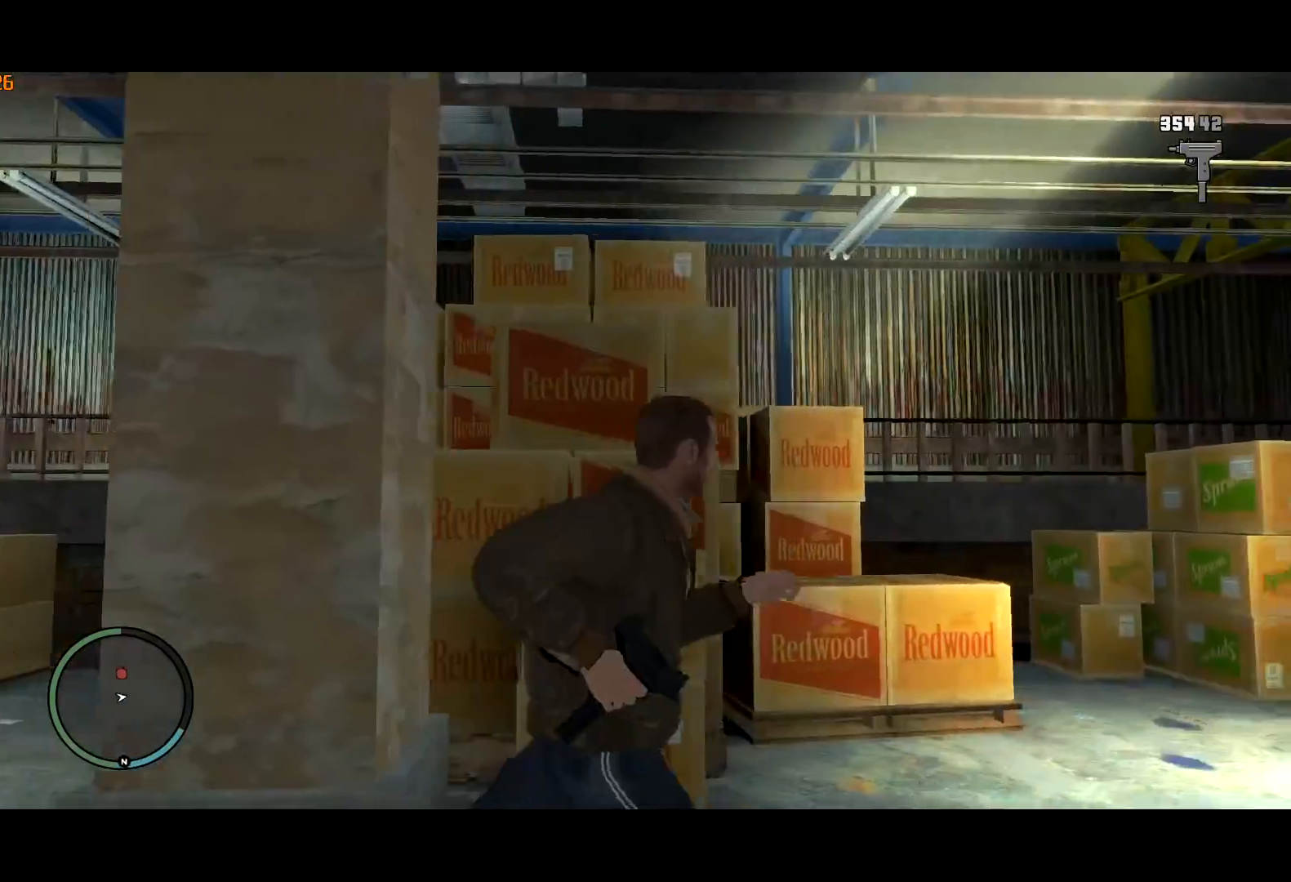
{"keys": ["d", "s", "shift"], "mouse": [], "events": [[167, "s", "down"], [267, "s", "up"], [417, "s", "down"]]}
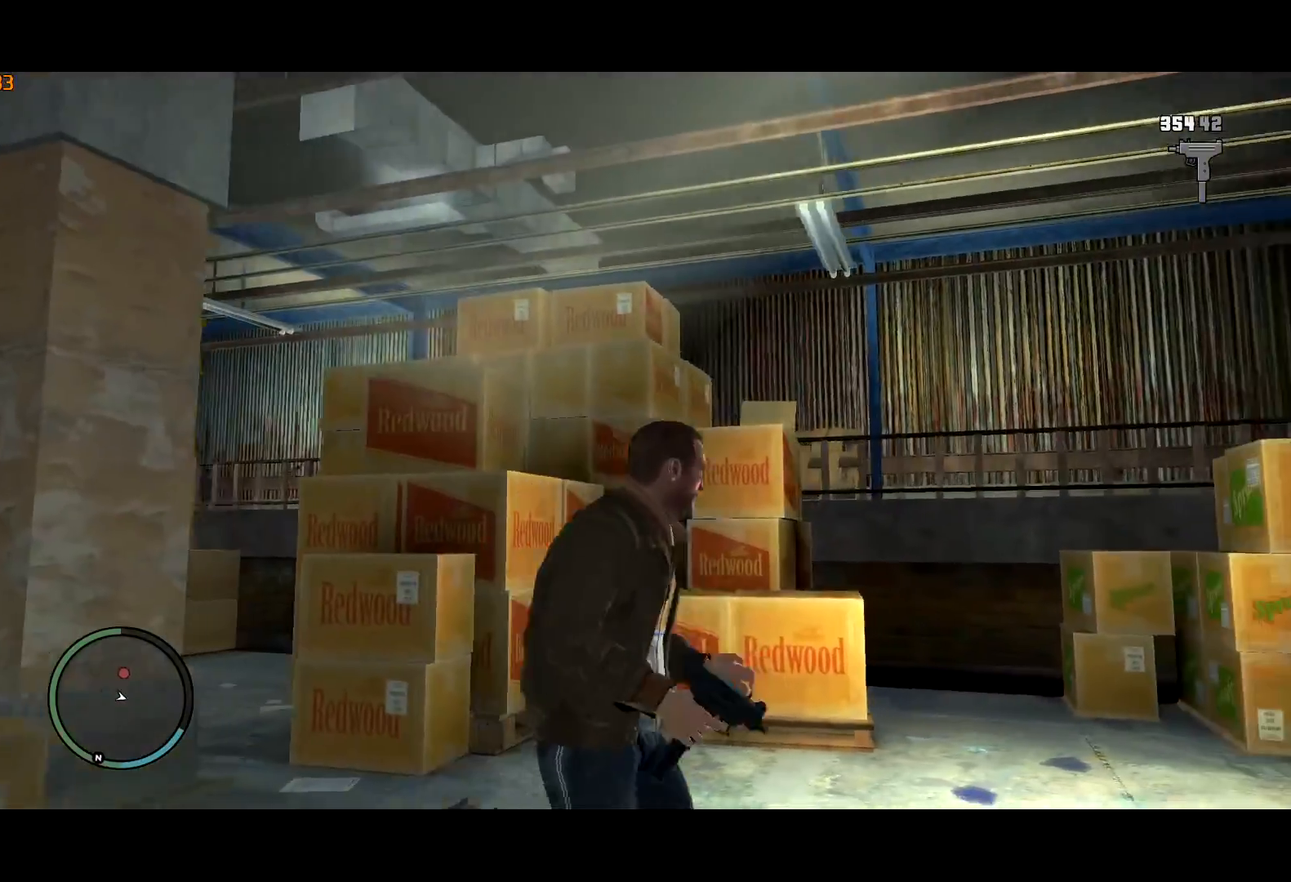
{"keys": ["d", "s", "shift"], "mouse": [], "events": []}
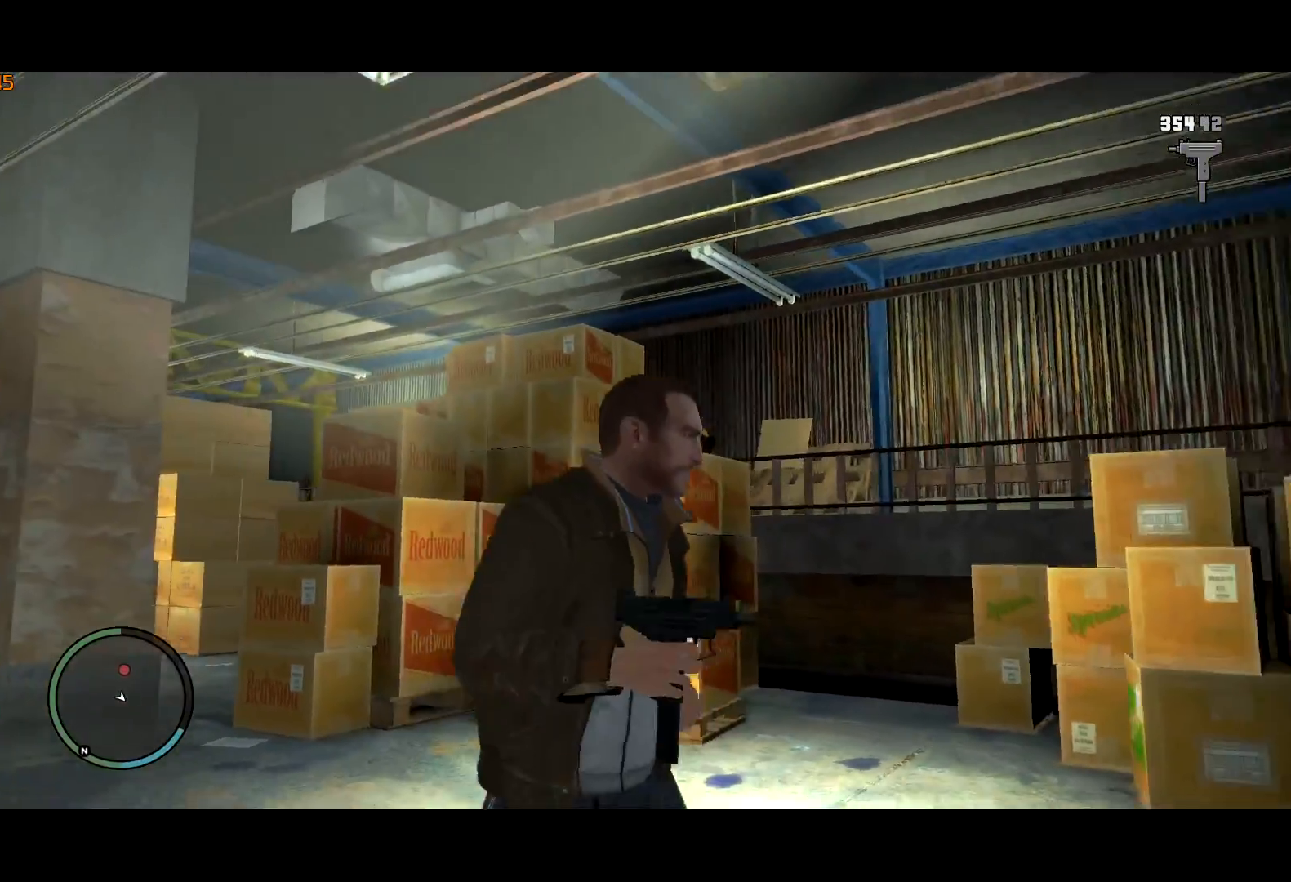
{"keys": ["d", "shift"], "mouse": ["left", "right"], "events": [[67, "mouse_right", "down"], [117, "s", "up"], [384, "mouse_left", "down"]]}
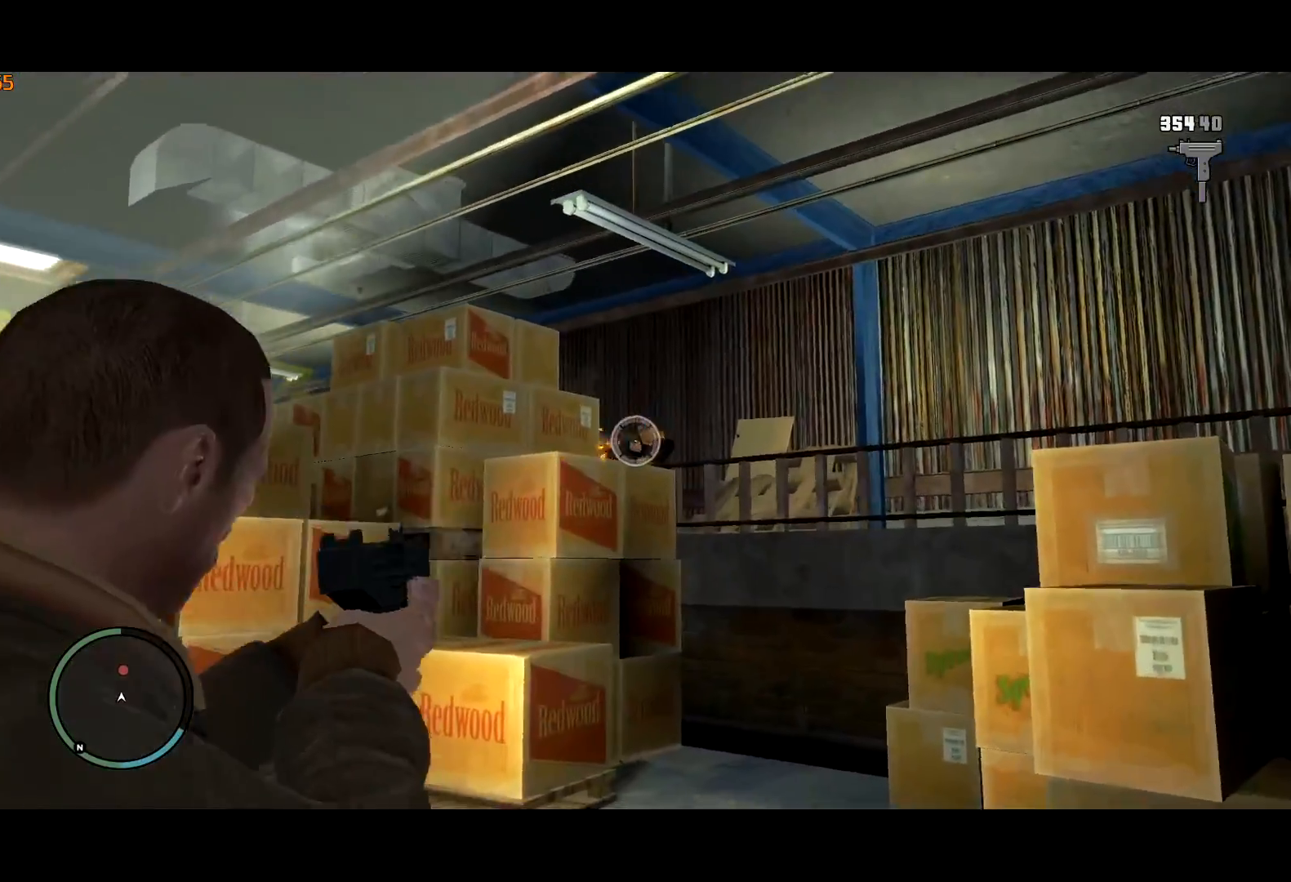
{"keys": ["shift", "w"], "mouse": ["right"], "events": [[267, "mouse_left", "up"], [317, "w", "down"], [417, "d", "up"]]}
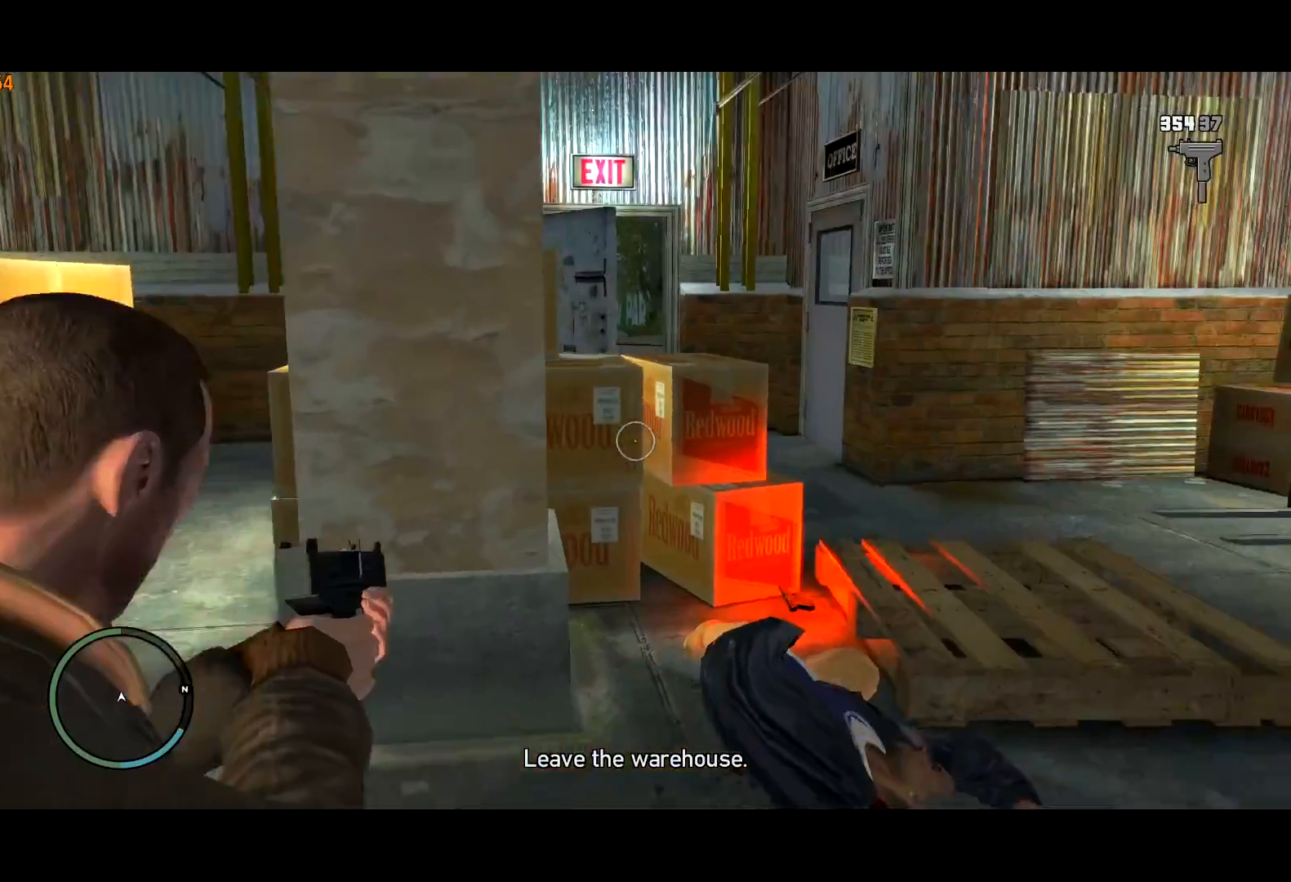
{"keys": ["shift", "w"], "mouse": [], "events": [[50, "mouse_right", "up"], [234, "d", "down"], [417, "d", "up"]]}
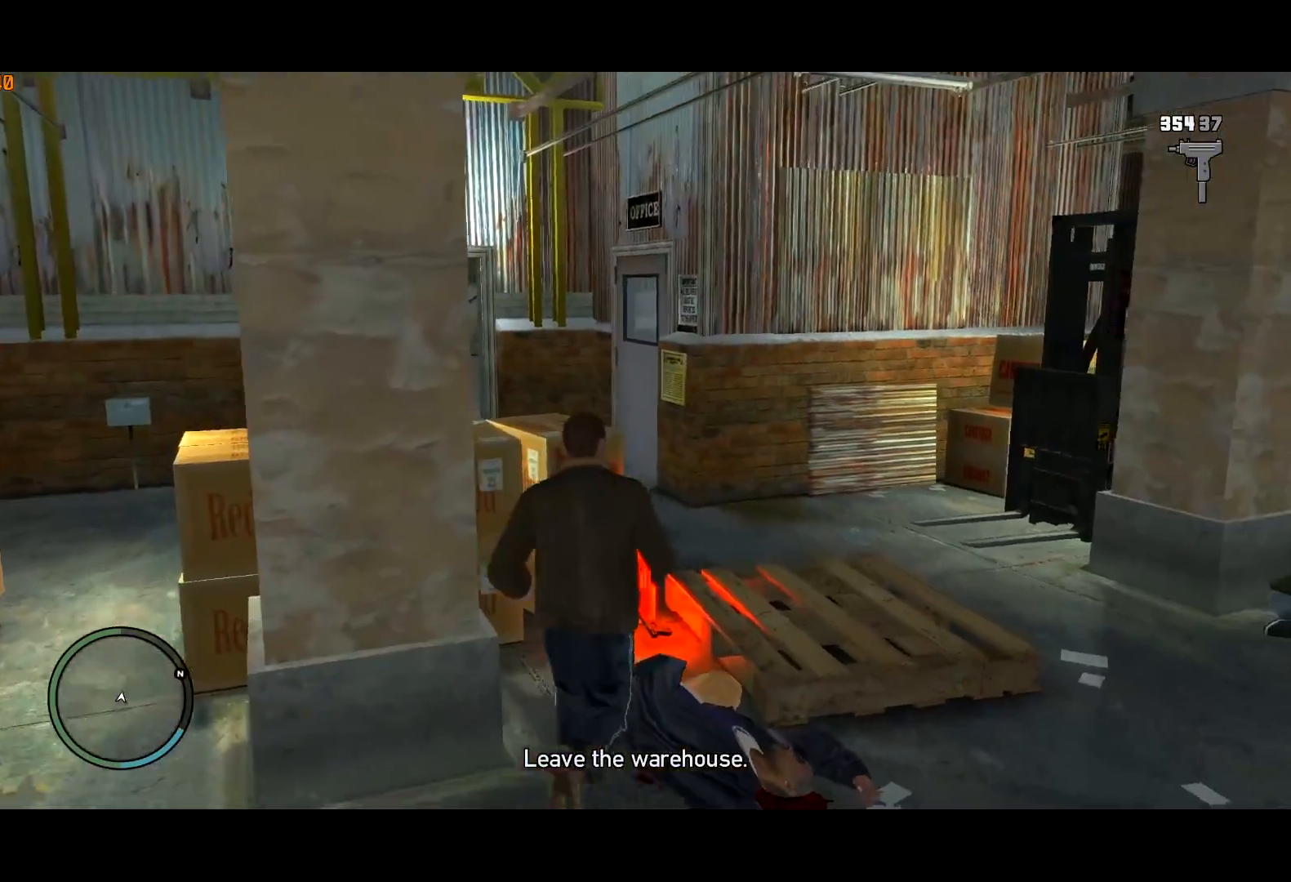
{"keys": ["a", "shift", "w"], "mouse": [], "events": [[117, "d", "down"], [300, "d", "up"], [400, "a", "down"]]}